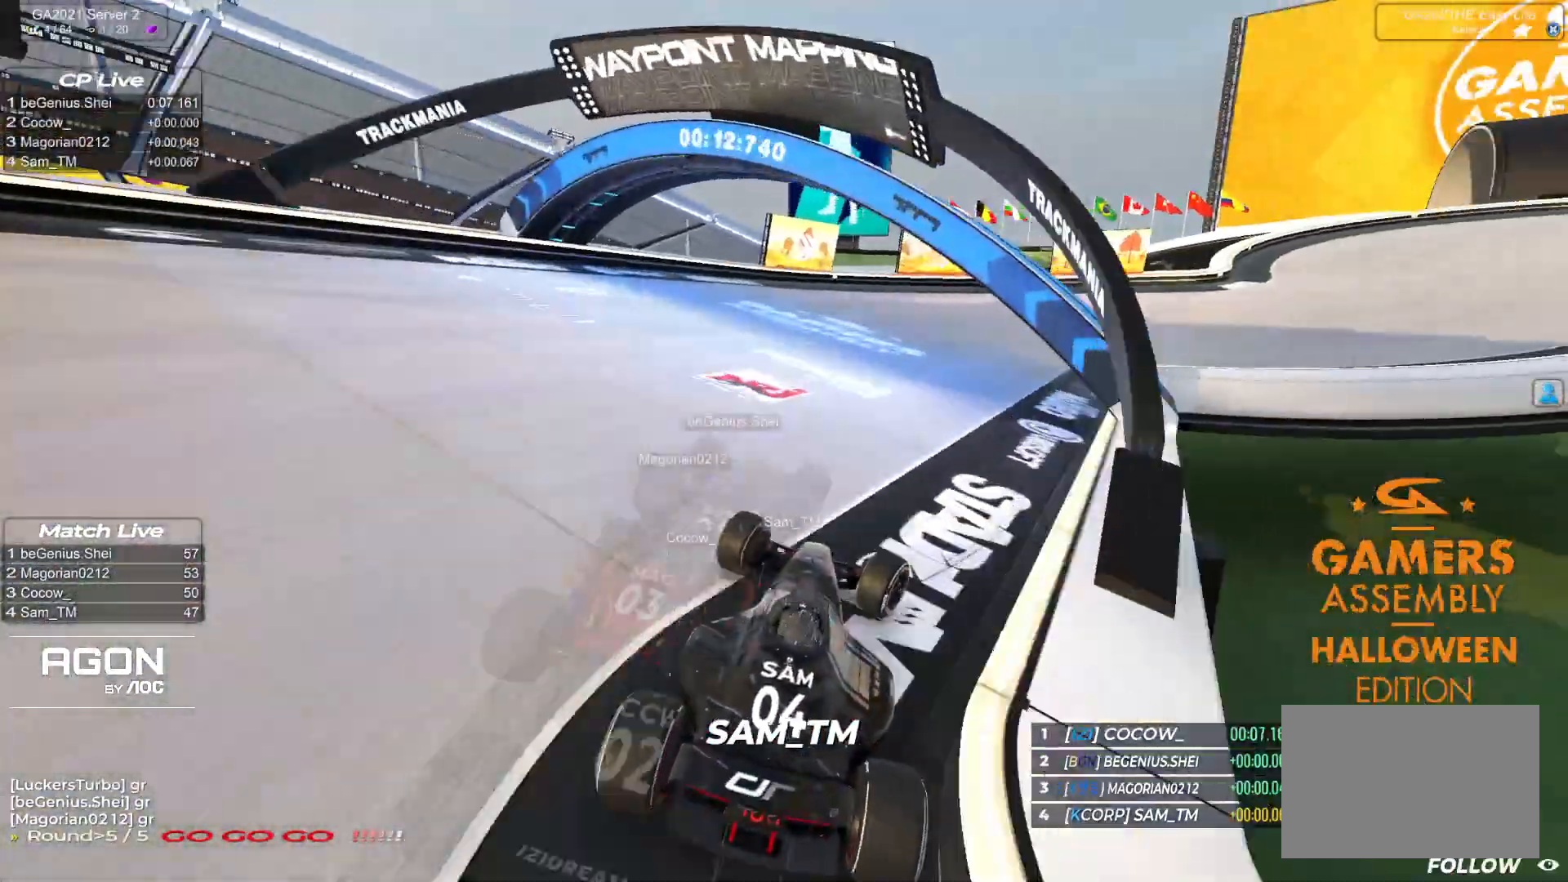
Gameplay with keyboard; each line is a JSON object with the keys held at the frame after it. "events" lists presses ("down") and releases ("up") of "down", "left", "right" and "up" between this image and that frame as [ms after this image, input, new state], when the widget could be followed in between. No other keys are recorded. Mouse input is not recorded.
{"keys": ["right", "up"], "events": []}
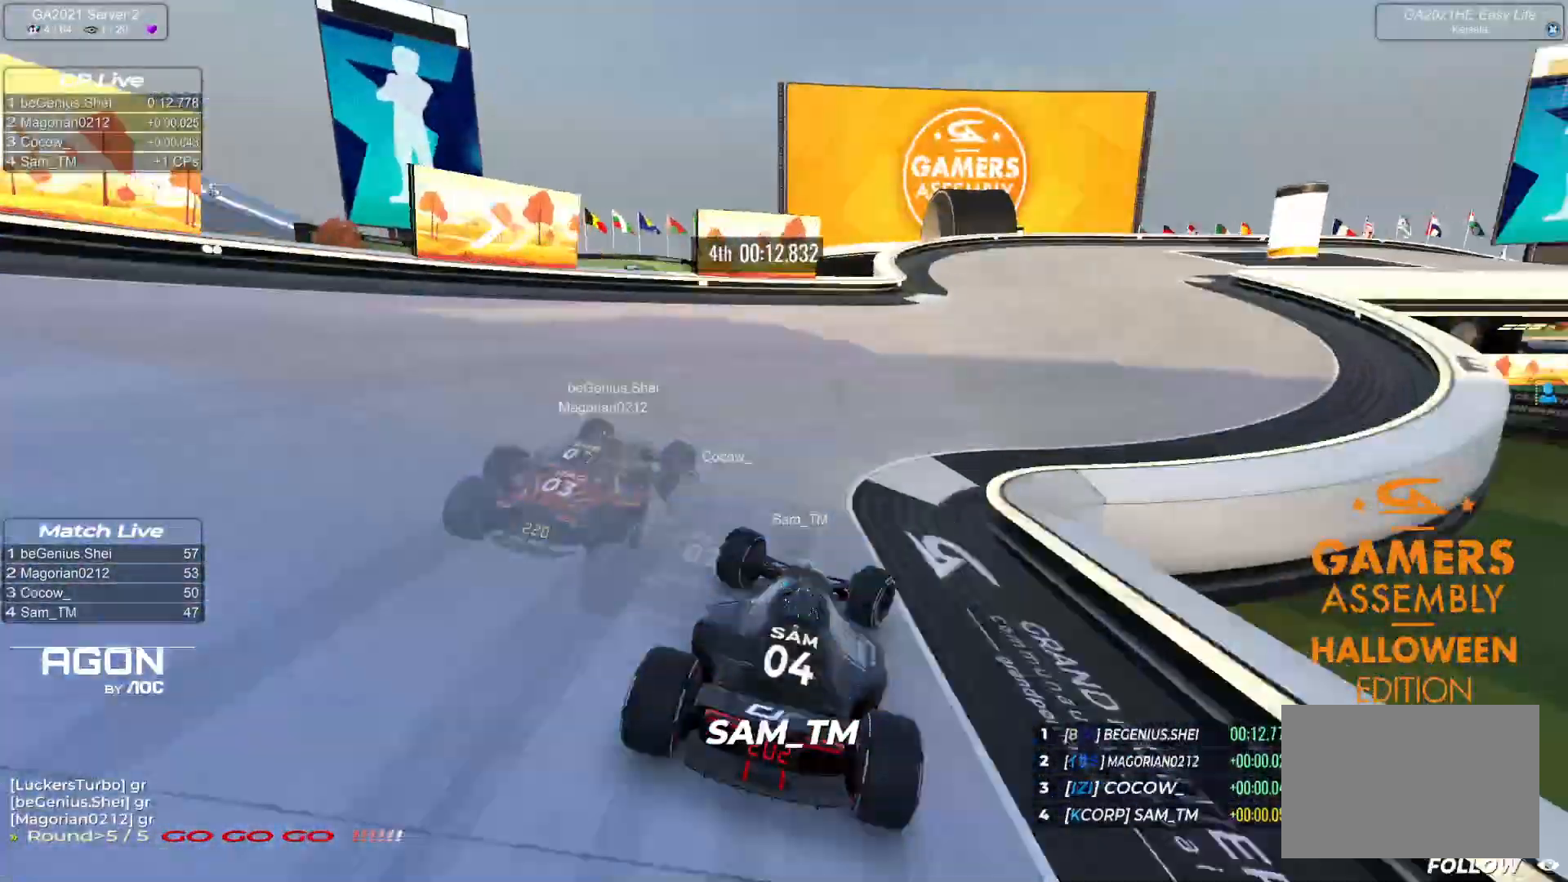
{"keys": ["right", "up"], "events": [[200, "right", "up"], [233, "left", "down"], [250, "left", "up"], [417, "right", "down"]]}
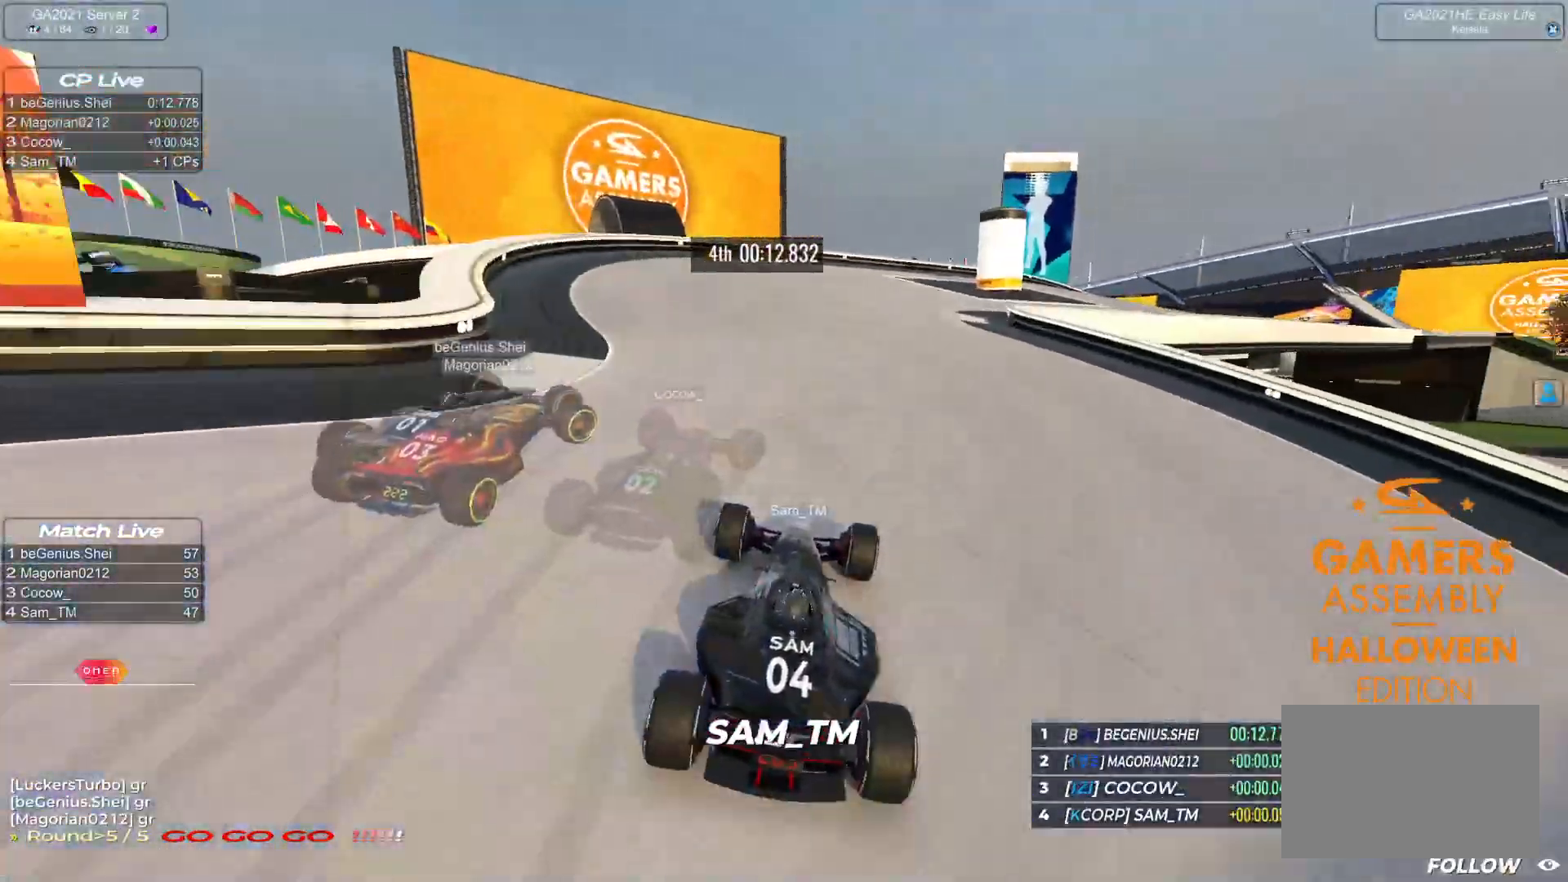
{"keys": ["right", "up"], "events": []}
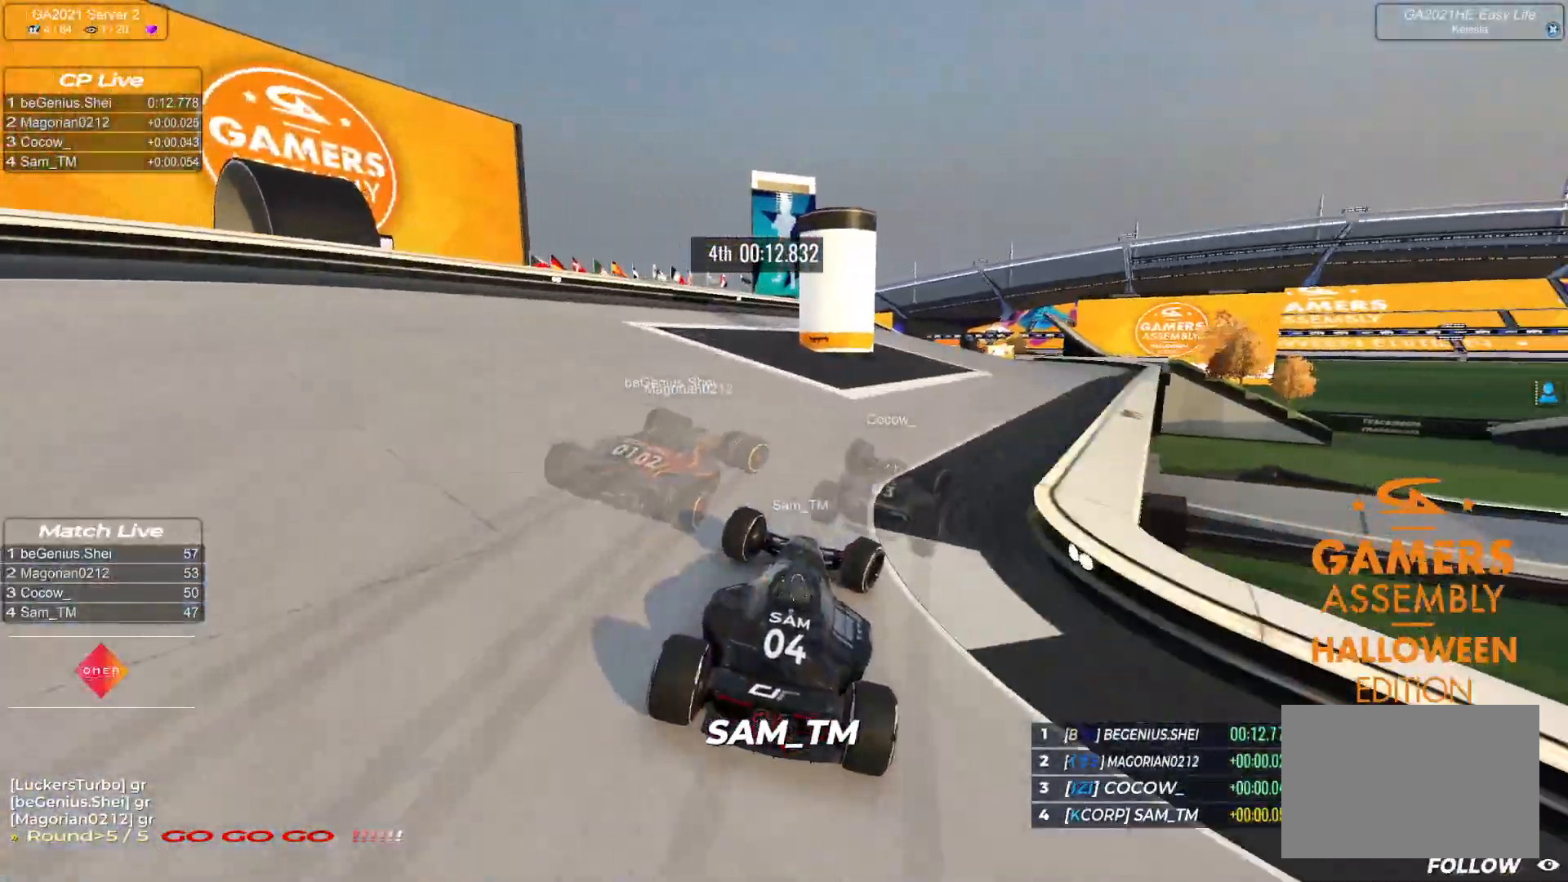
{"keys": ["up"], "events": [[317, "left", "down"], [317, "right", "up"], [383, "left", "up"]]}
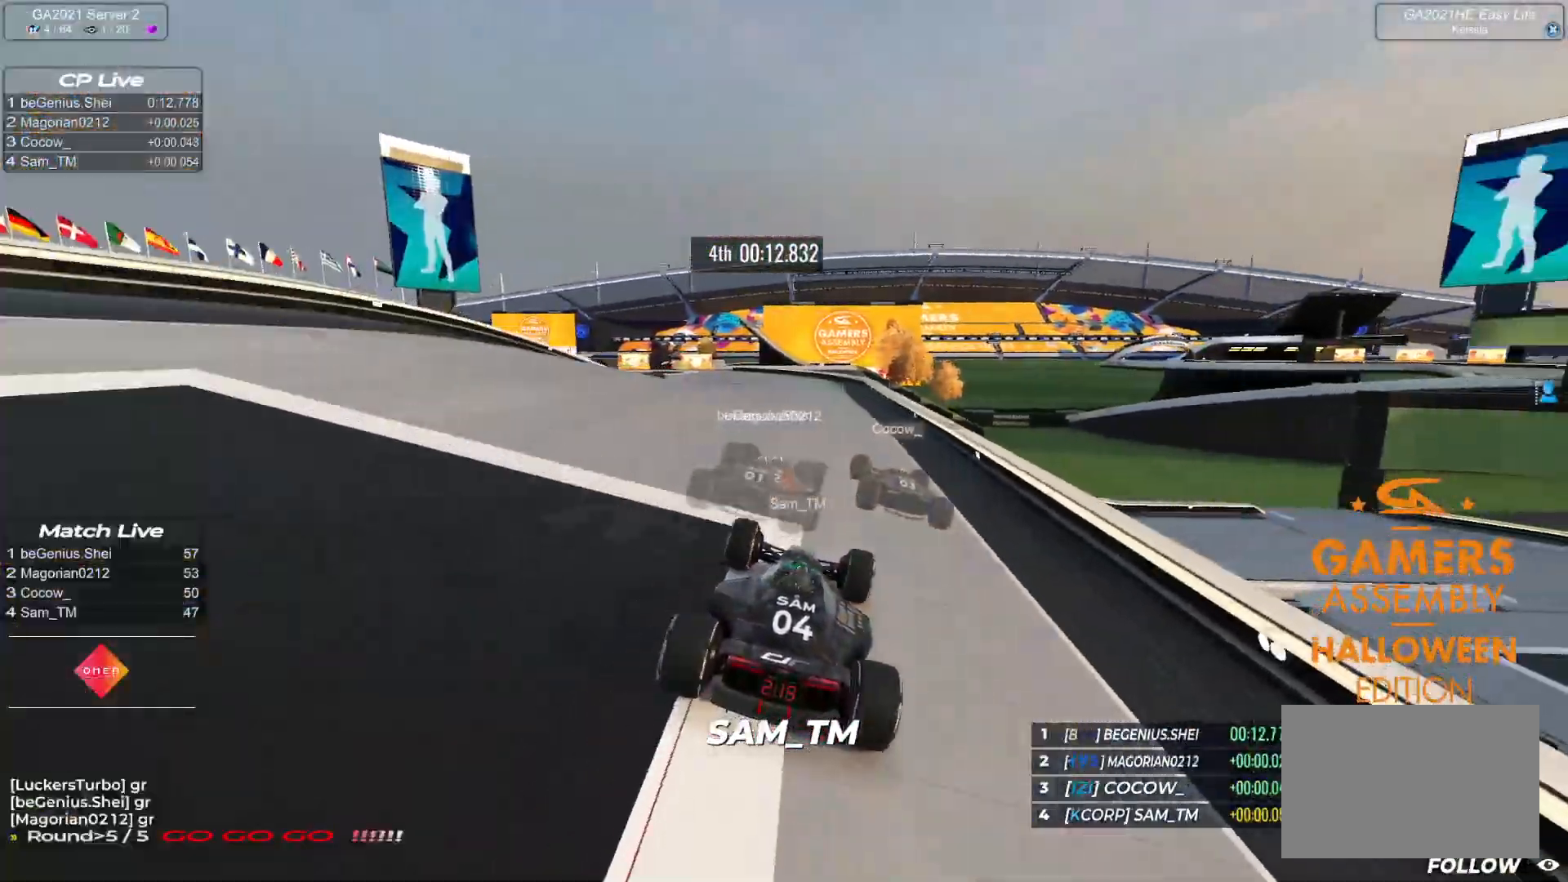
{"keys": ["up"], "events": [[167, "left", "down"], [333, "left", "up"]]}
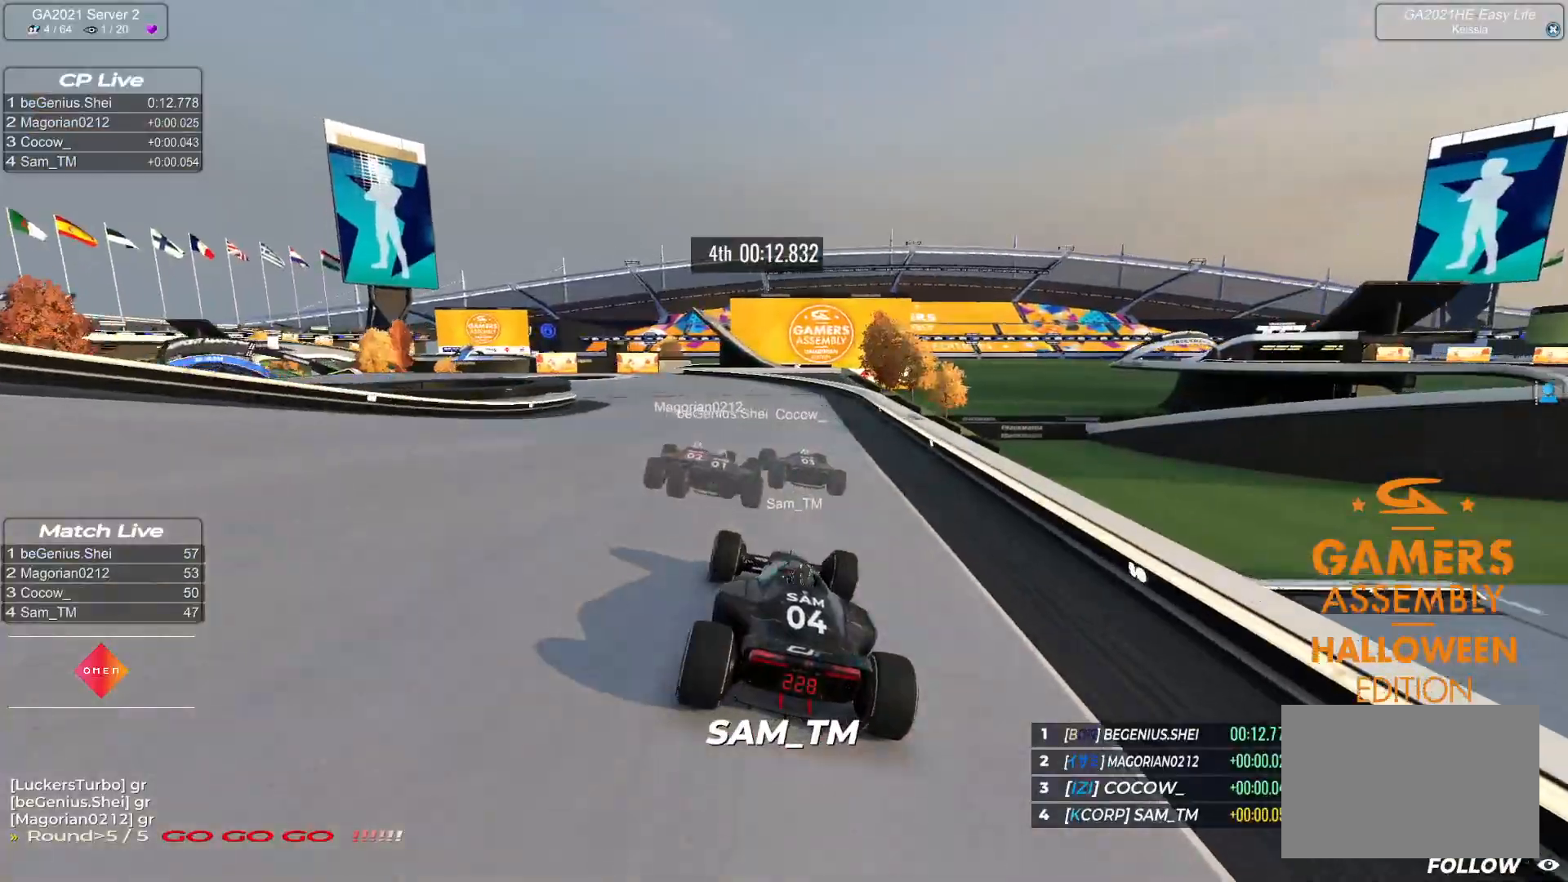
{"keys": ["left", "up"], "events": [[100, "left", "down"]]}
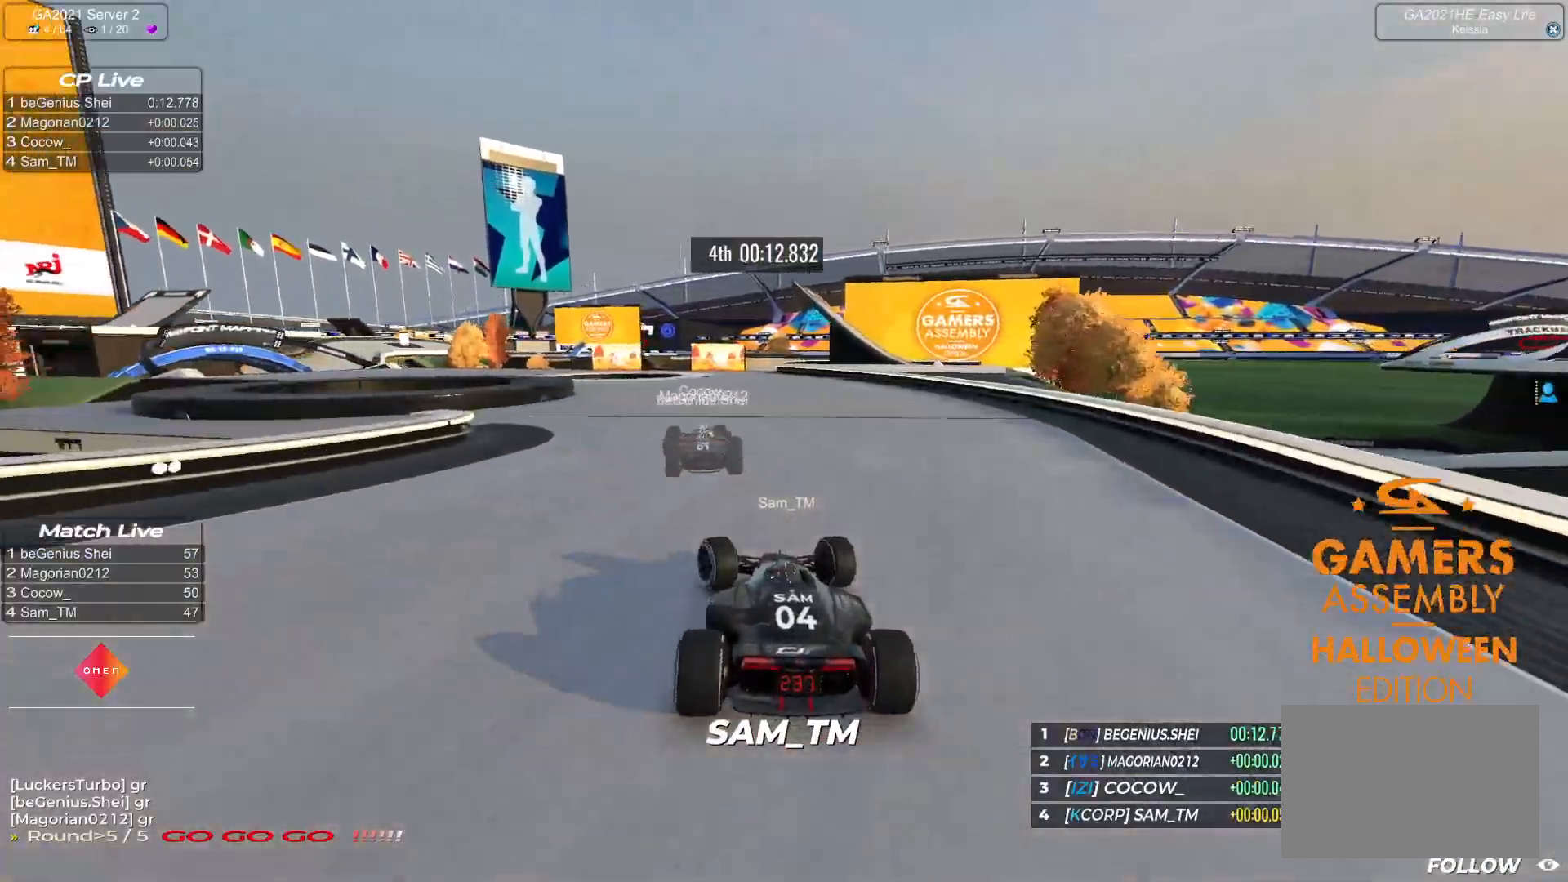
{"keys": ["left", "up"], "events": []}
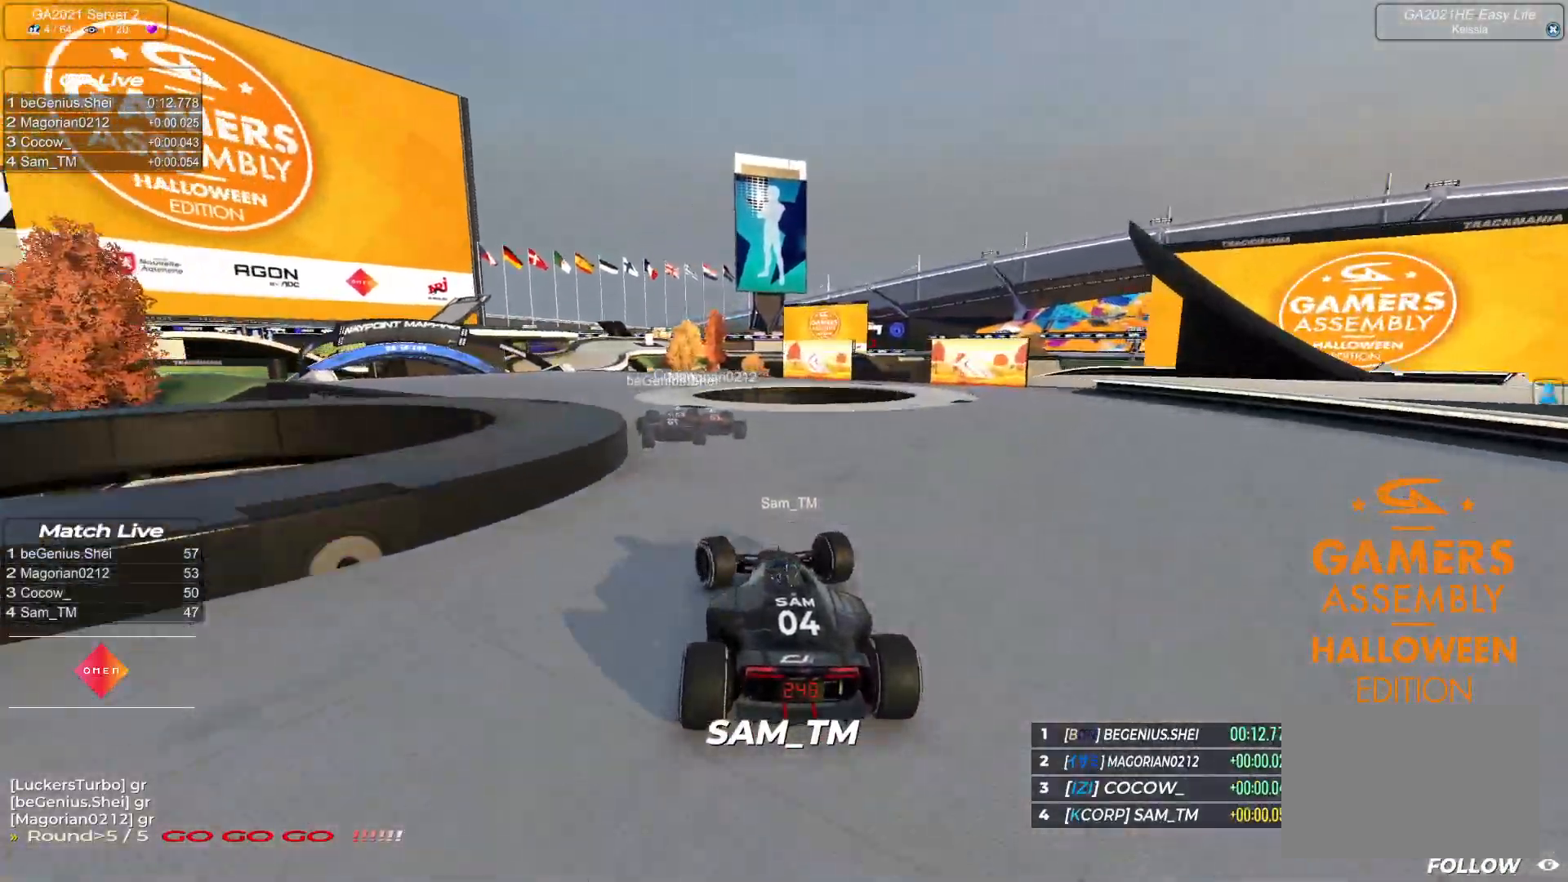
{"keys": ["left", "up"], "events": []}
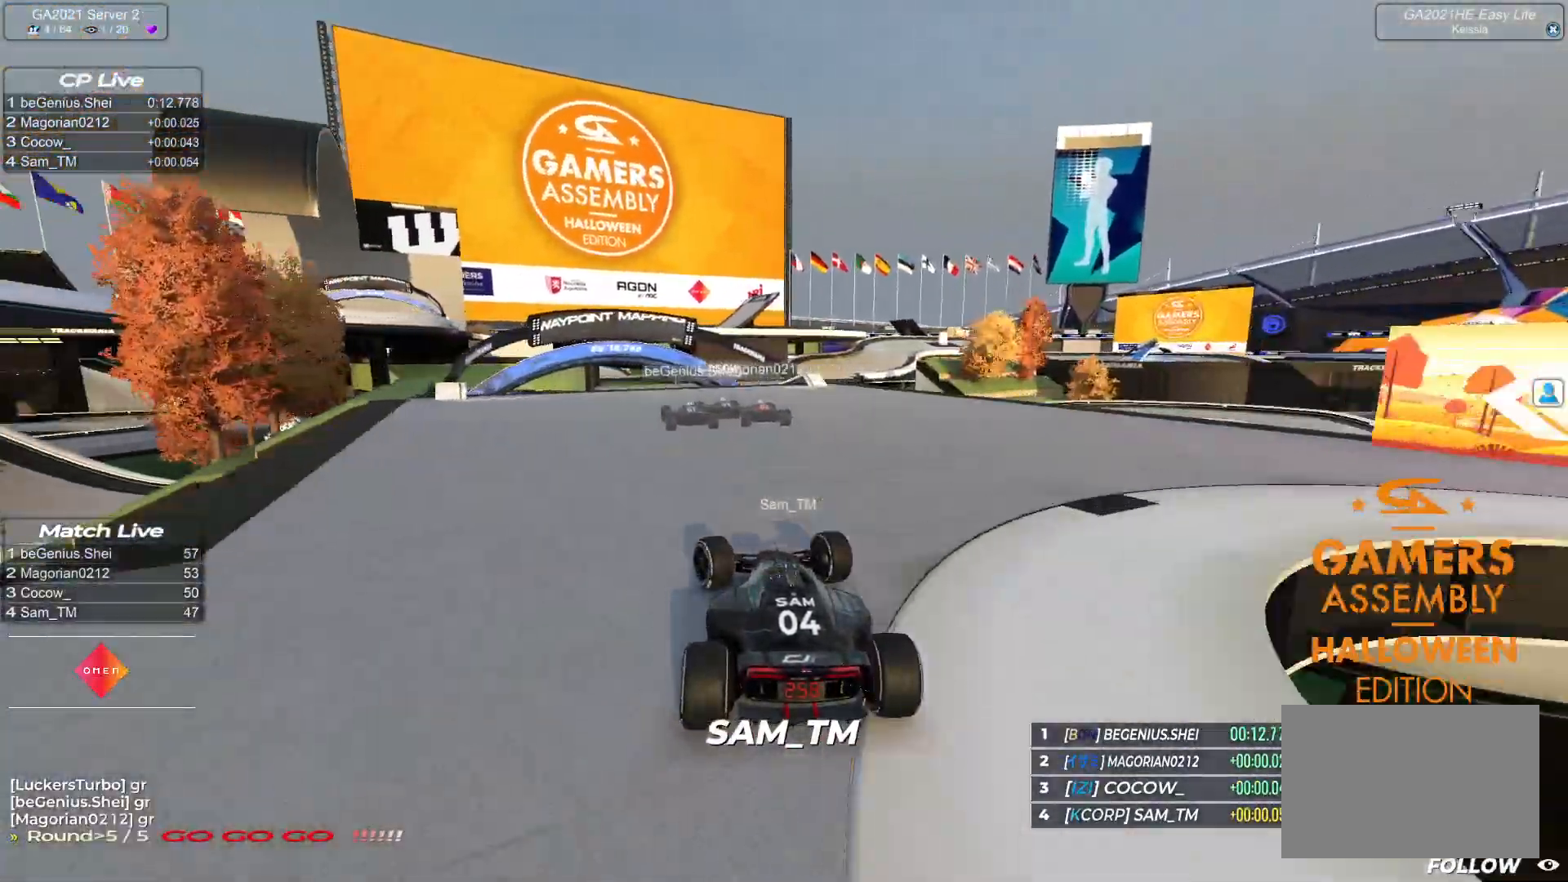
{"keys": ["left", "up"], "events": [[67, "left", "up"], [350, "left", "down"]]}
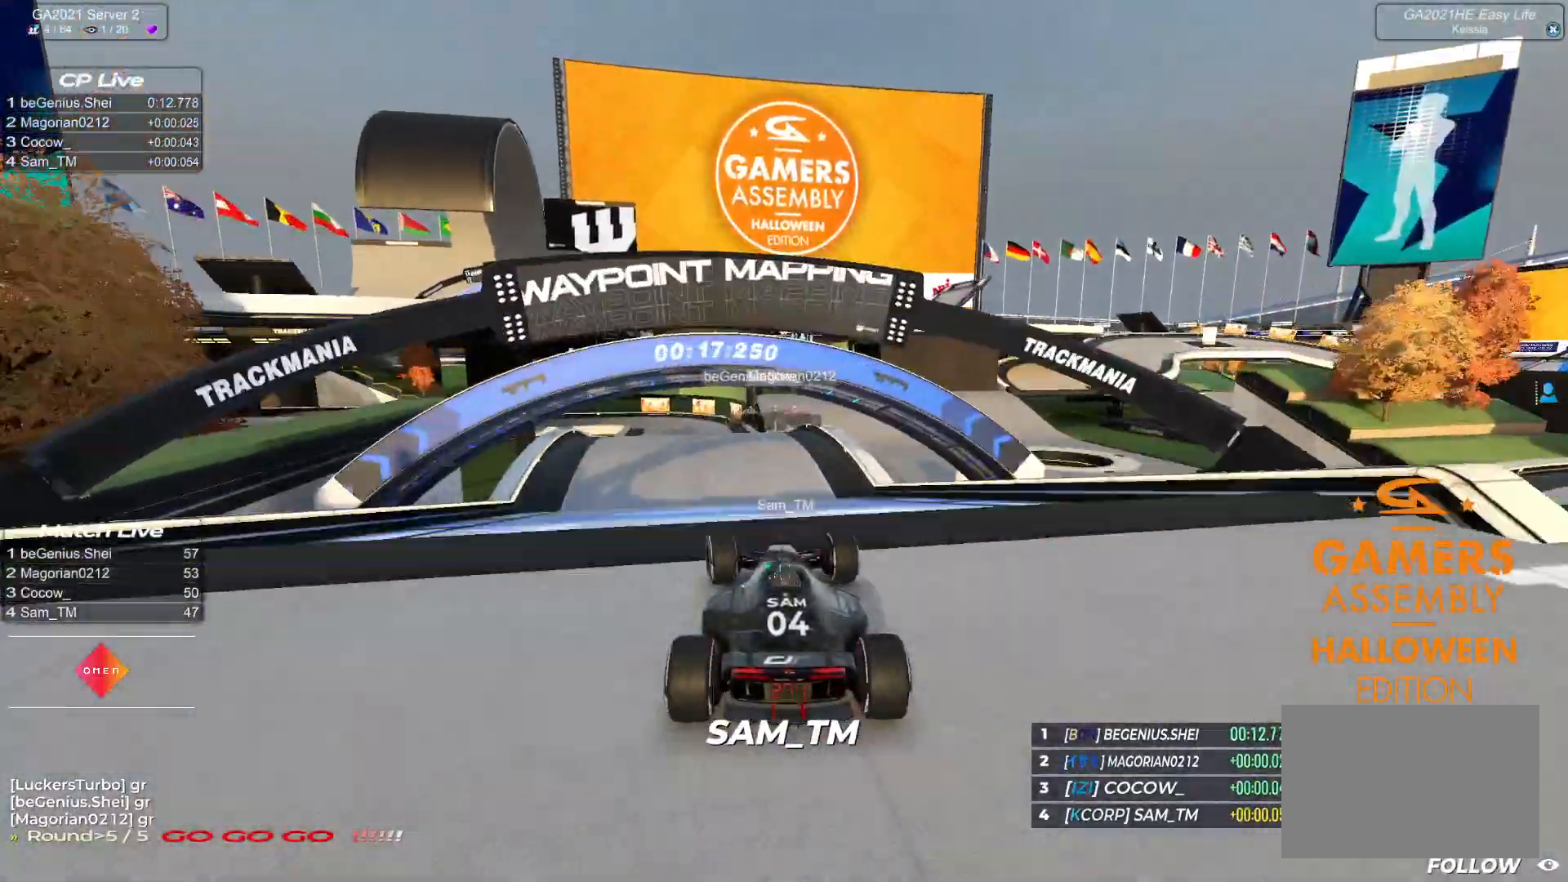
{"keys": ["up"], "events": [[50, "left", "up"], [200, "right", "down"], [467, "right", "up"]]}
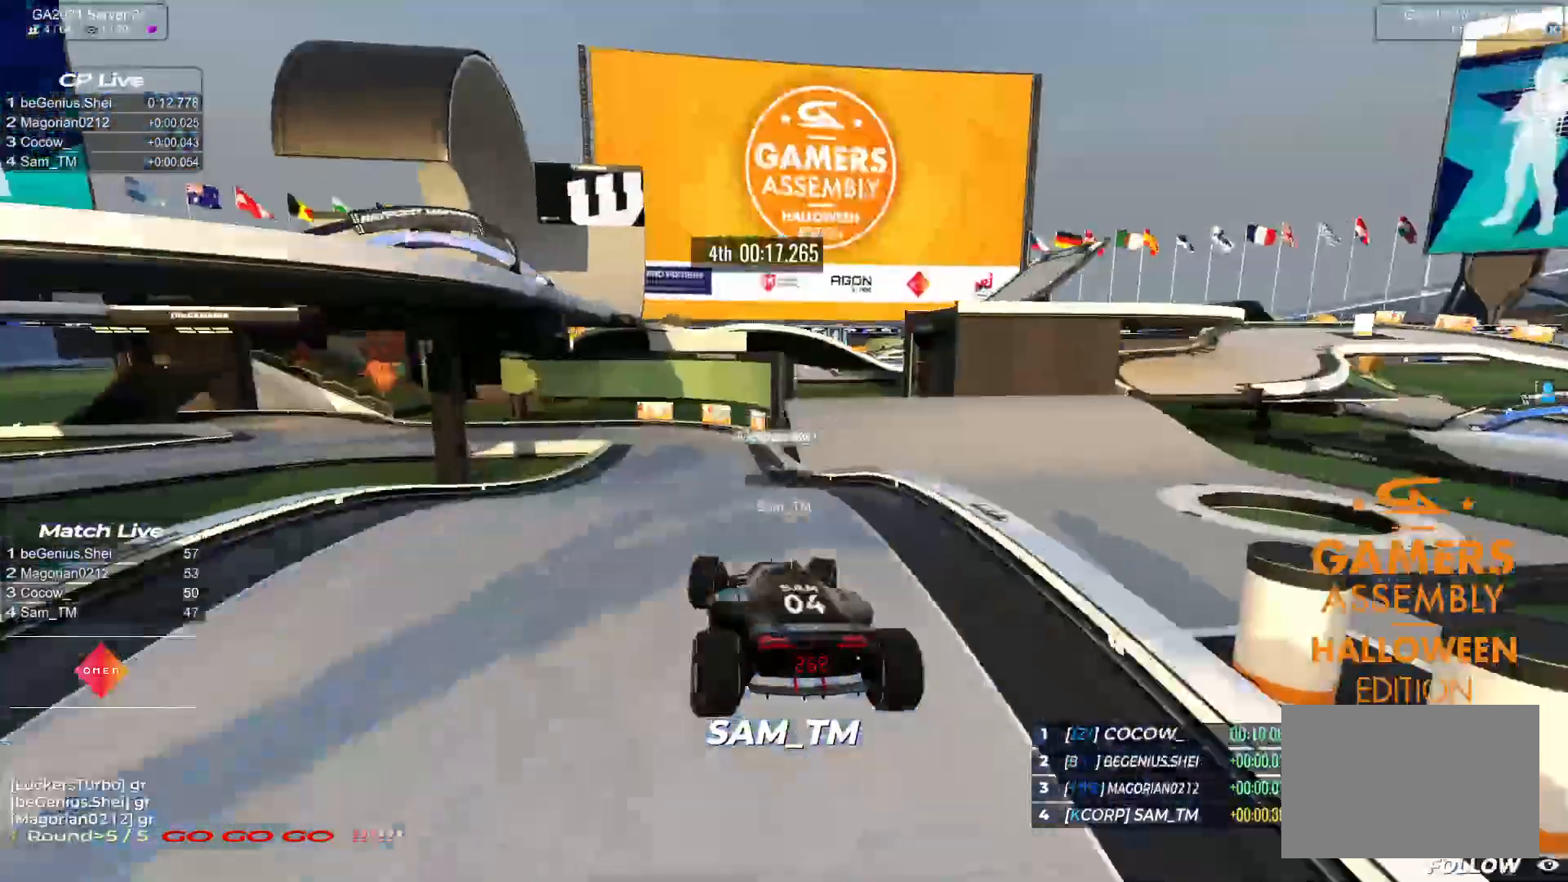
{"keys": ["down", "left", "up"], "events": [[50, "left", "down"], [367, "down", "down"]]}
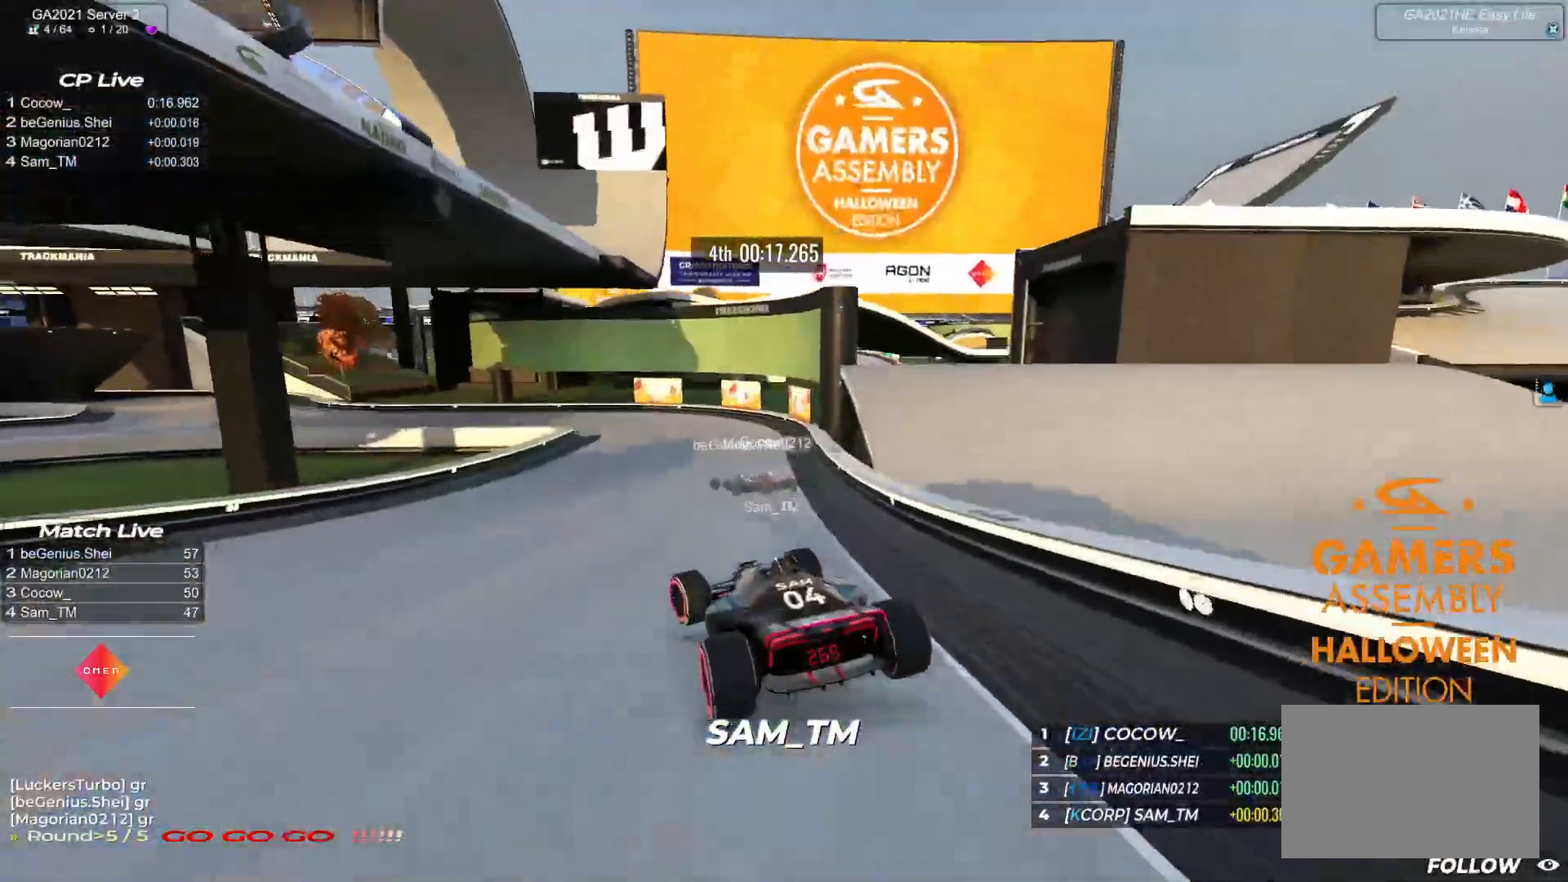
{"keys": ["left", "up"], "events": [[450, "down", "up"]]}
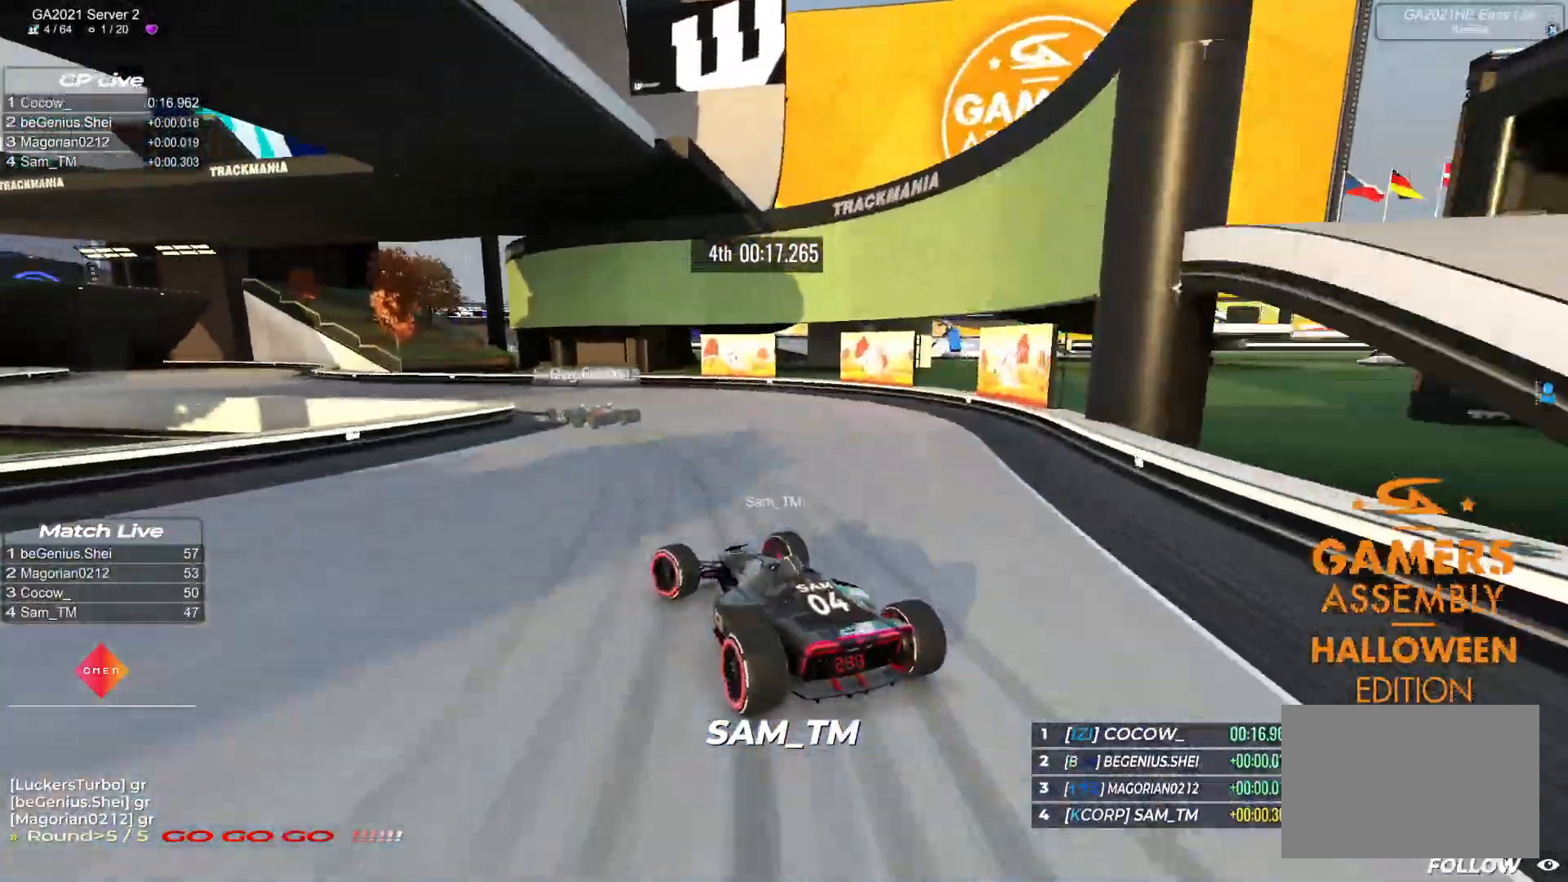
{"keys": ["left", "up"], "events": []}
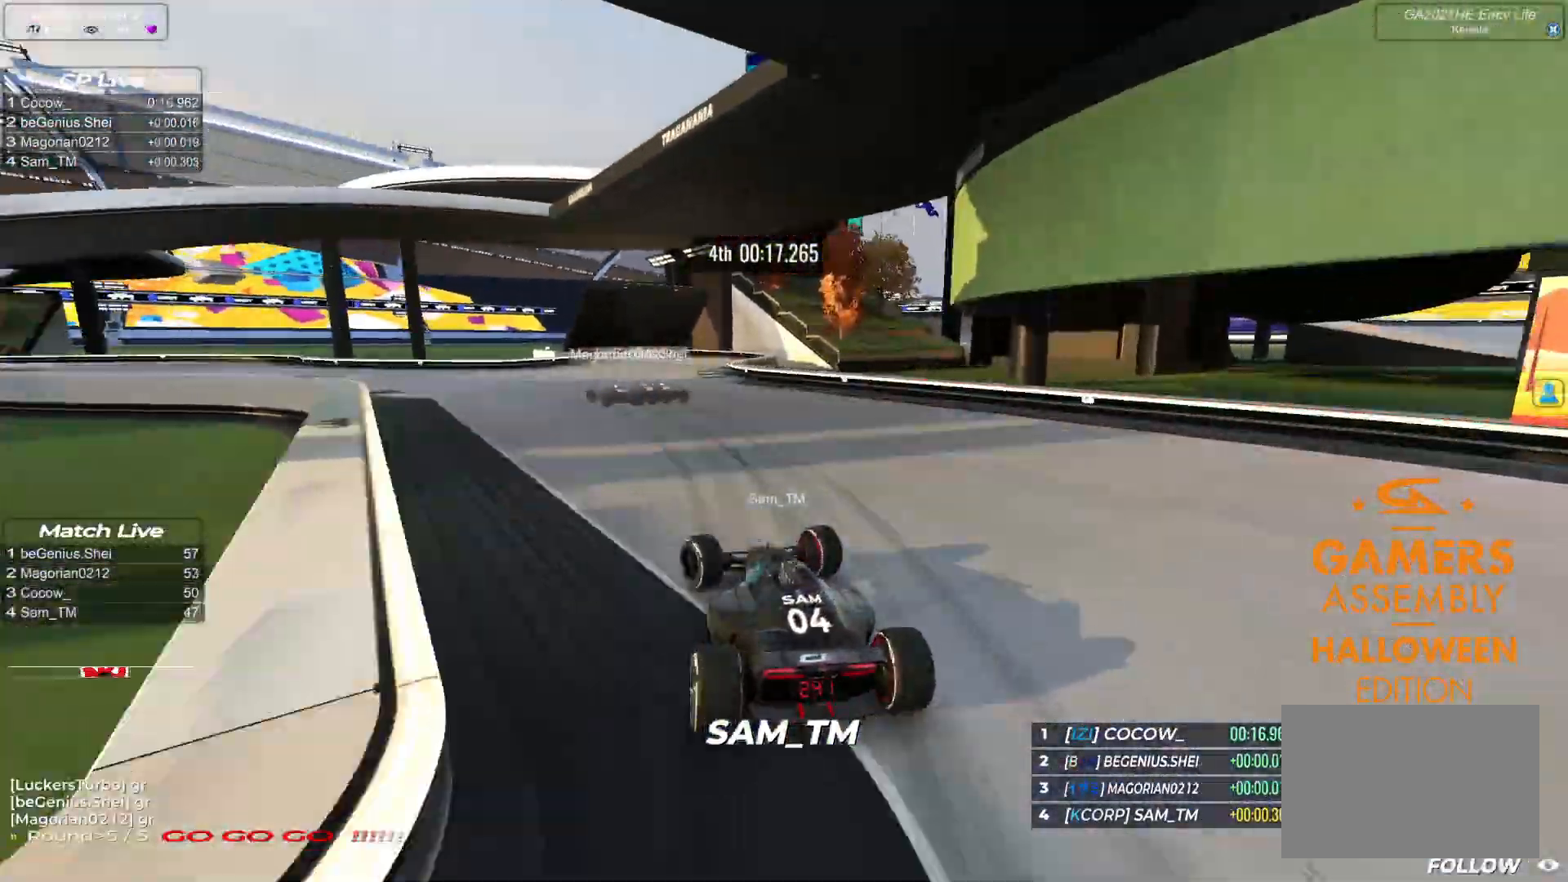
{"keys": ["left", "up"], "events": []}
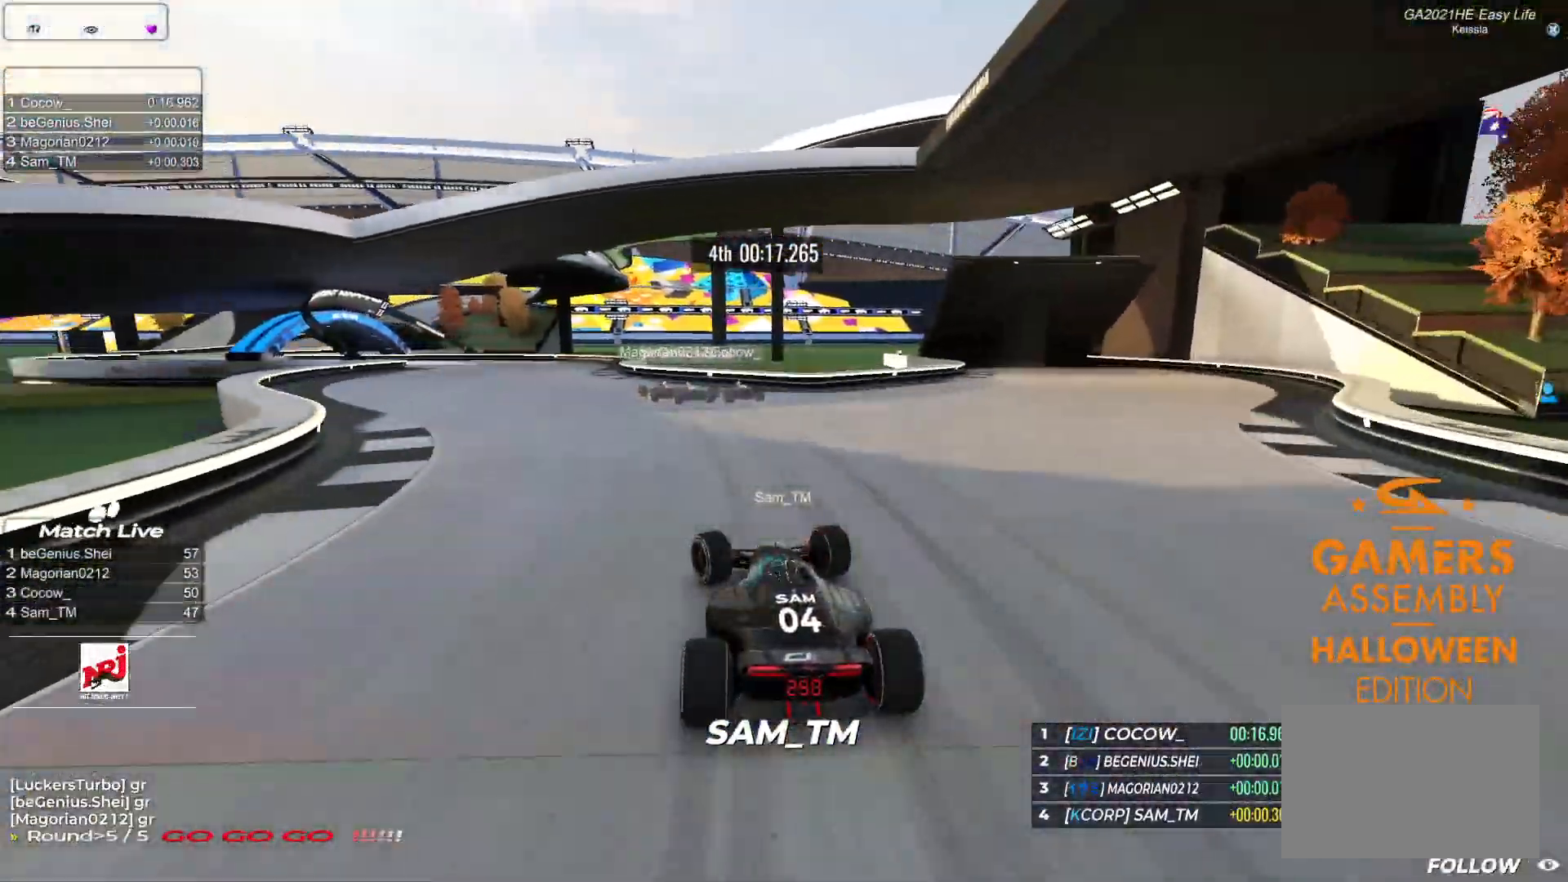
{"keys": ["up"], "events": [[417, "left", "up"]]}
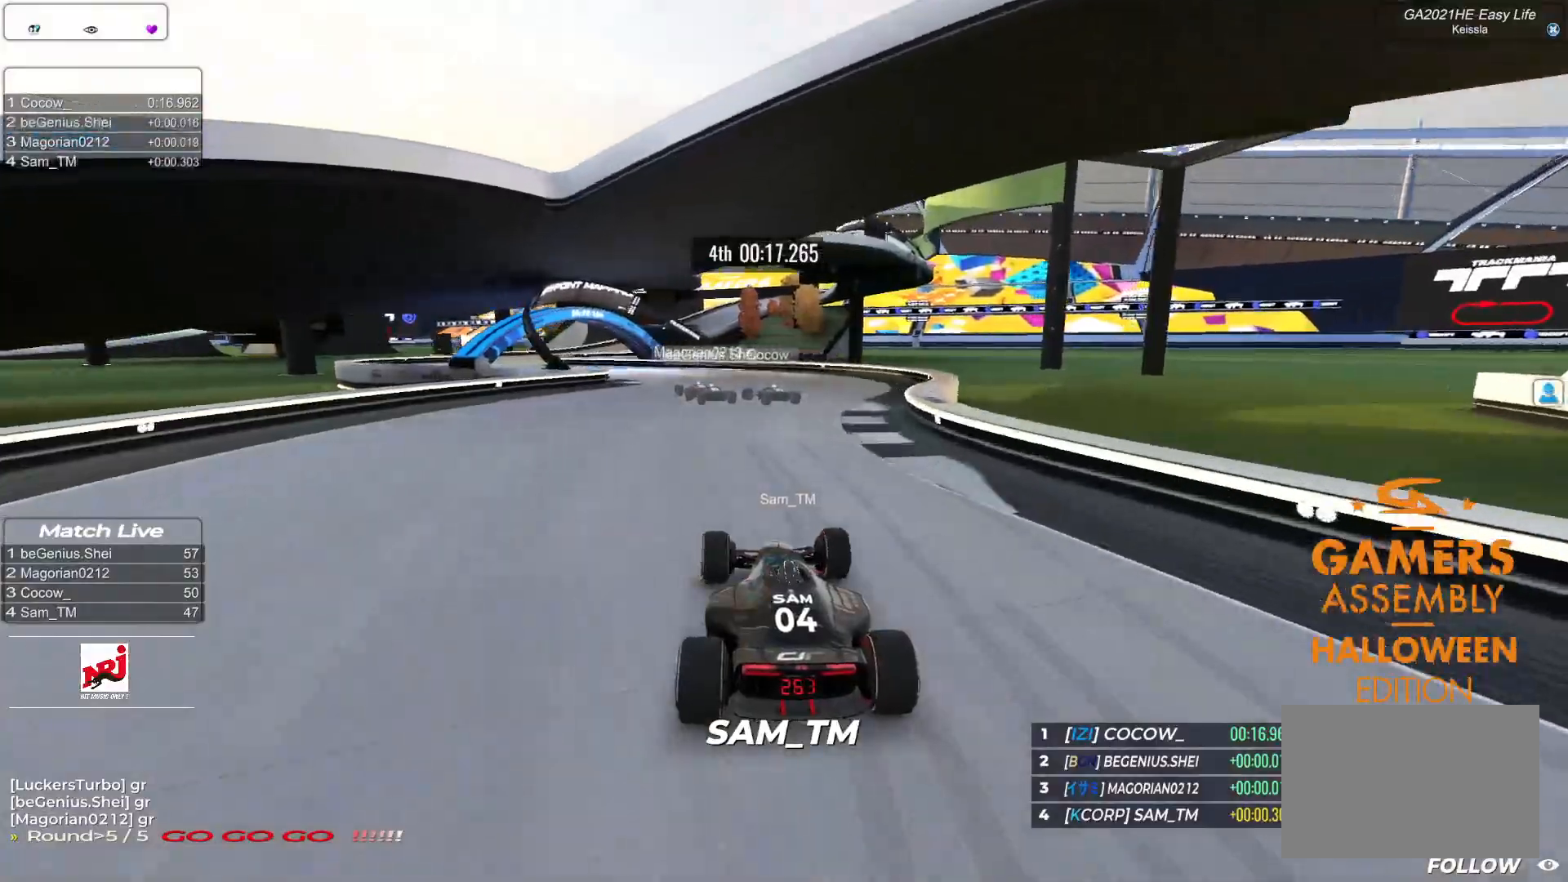
{"keys": ["left", "up"], "events": [[17, "left", "down"]]}
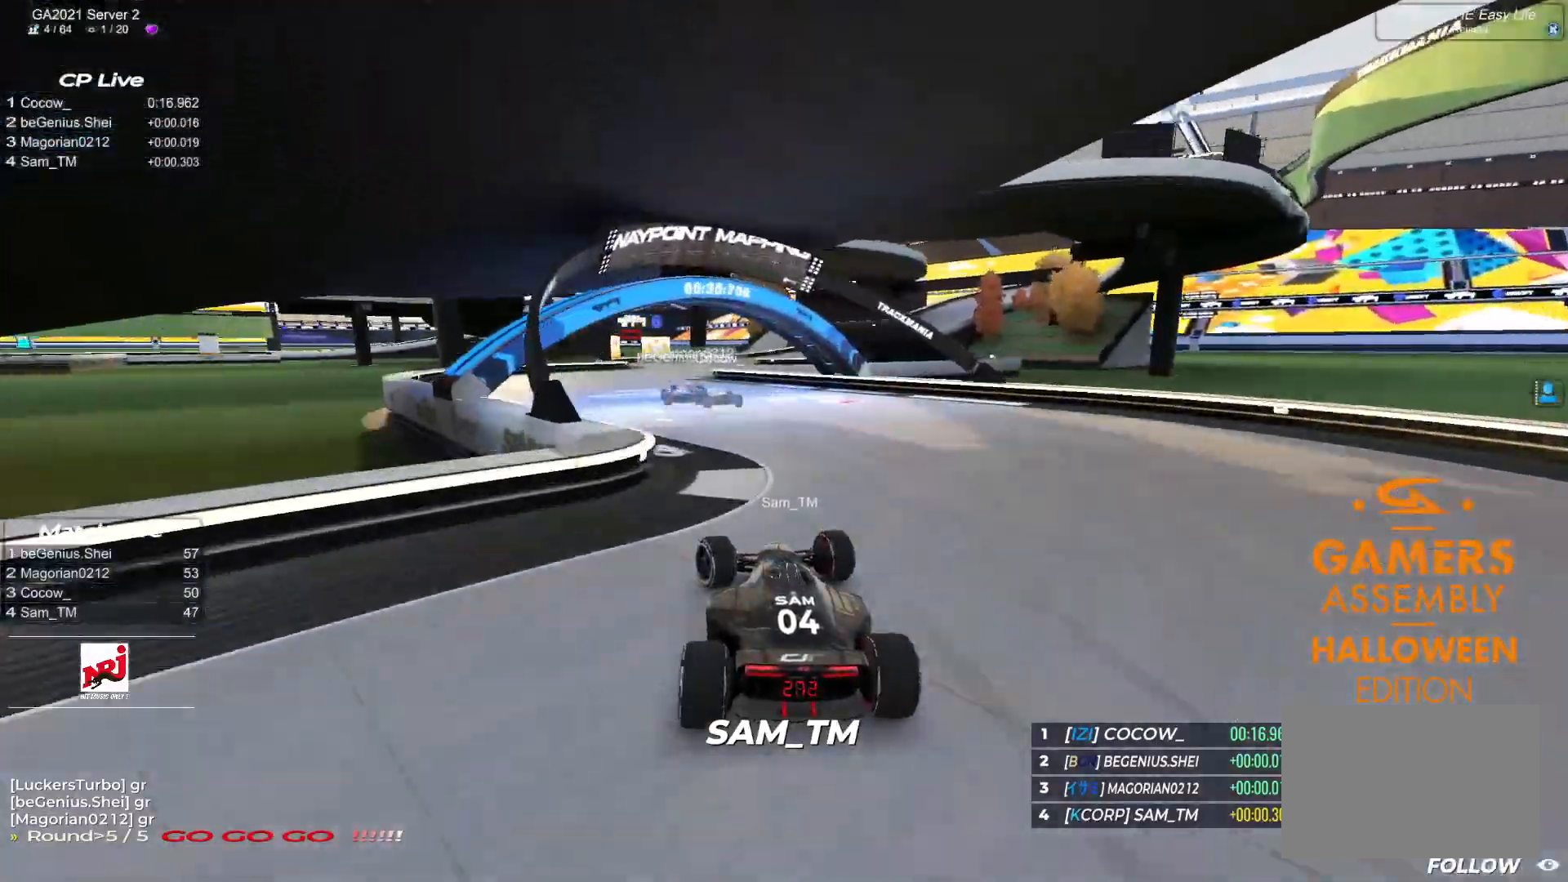
{"keys": ["right", "up"], "events": [[133, "left", "up"], [233, "right", "down"]]}
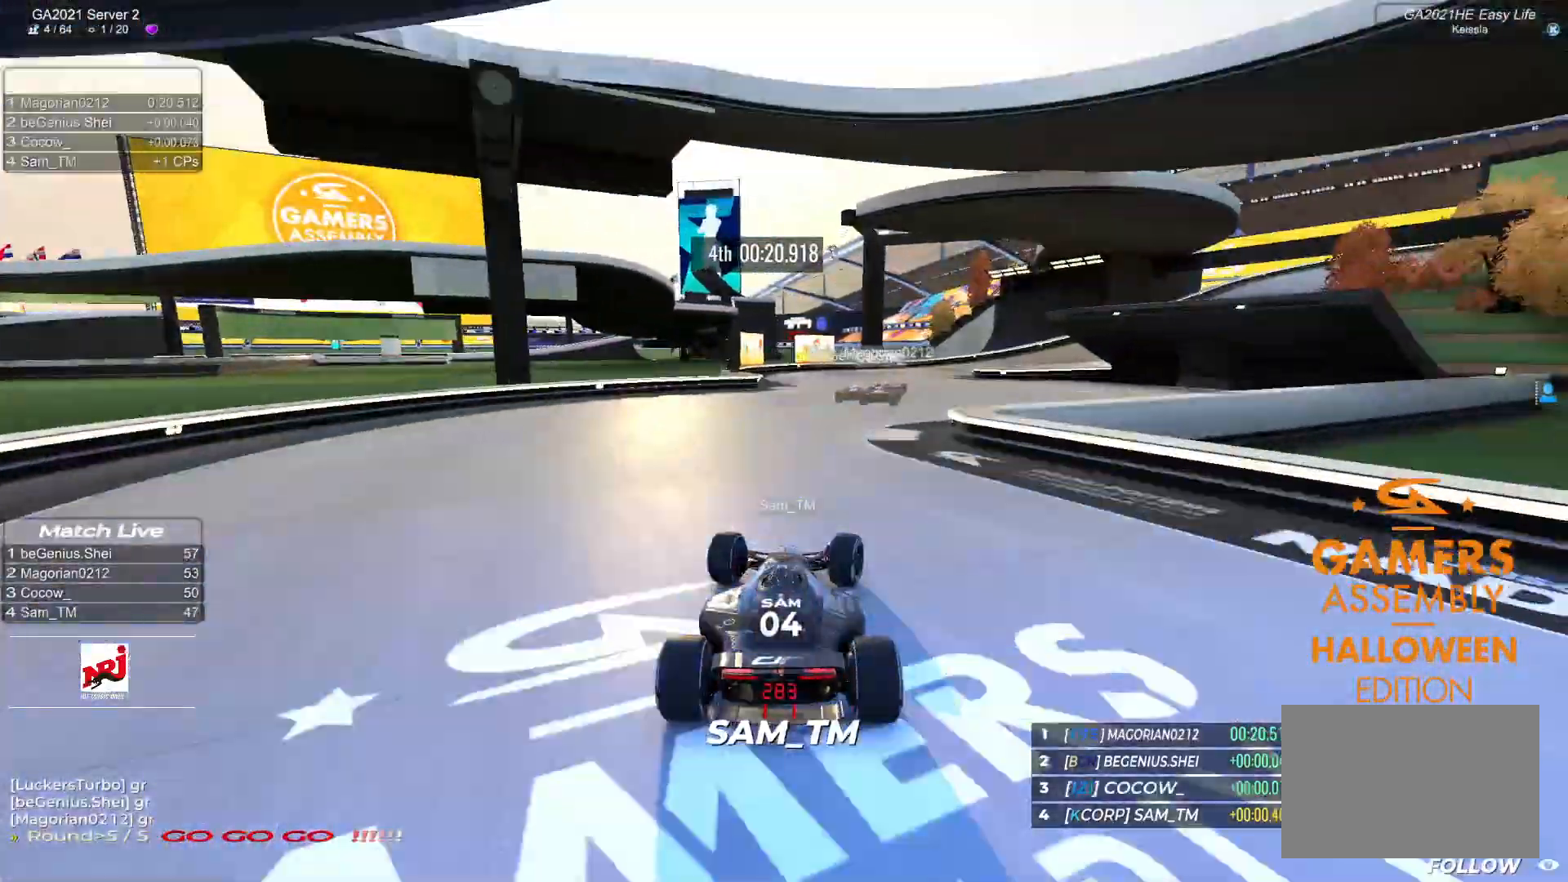
{"keys": ["down", "right", "up"], "events": [[467, "down", "down"]]}
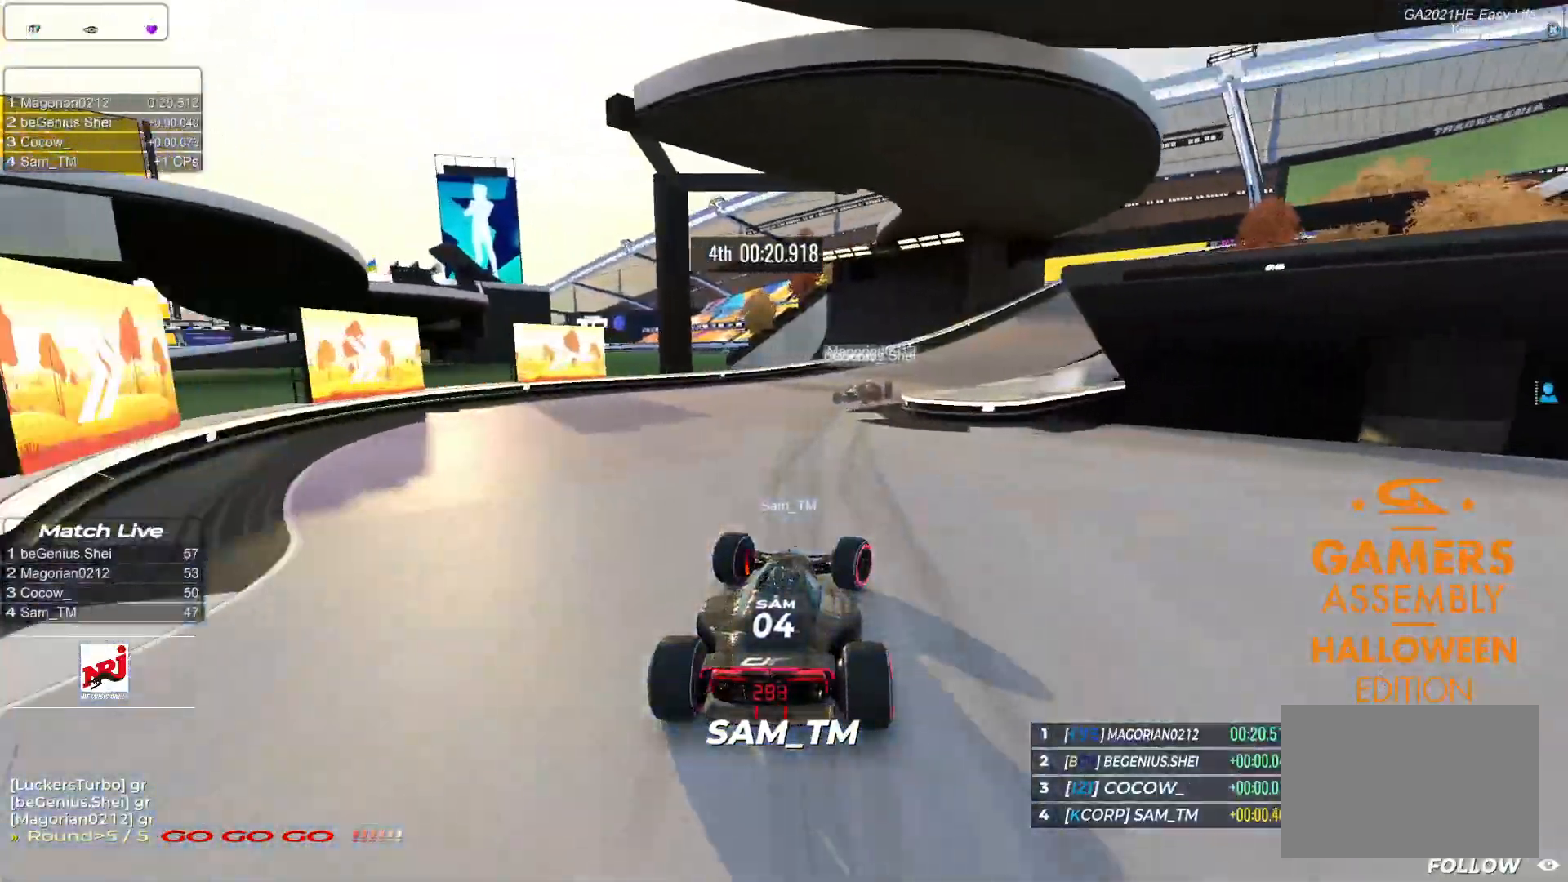
{"keys": ["down", "right", "up"], "events": [[133, "down", "up"], [283, "down", "down"]]}
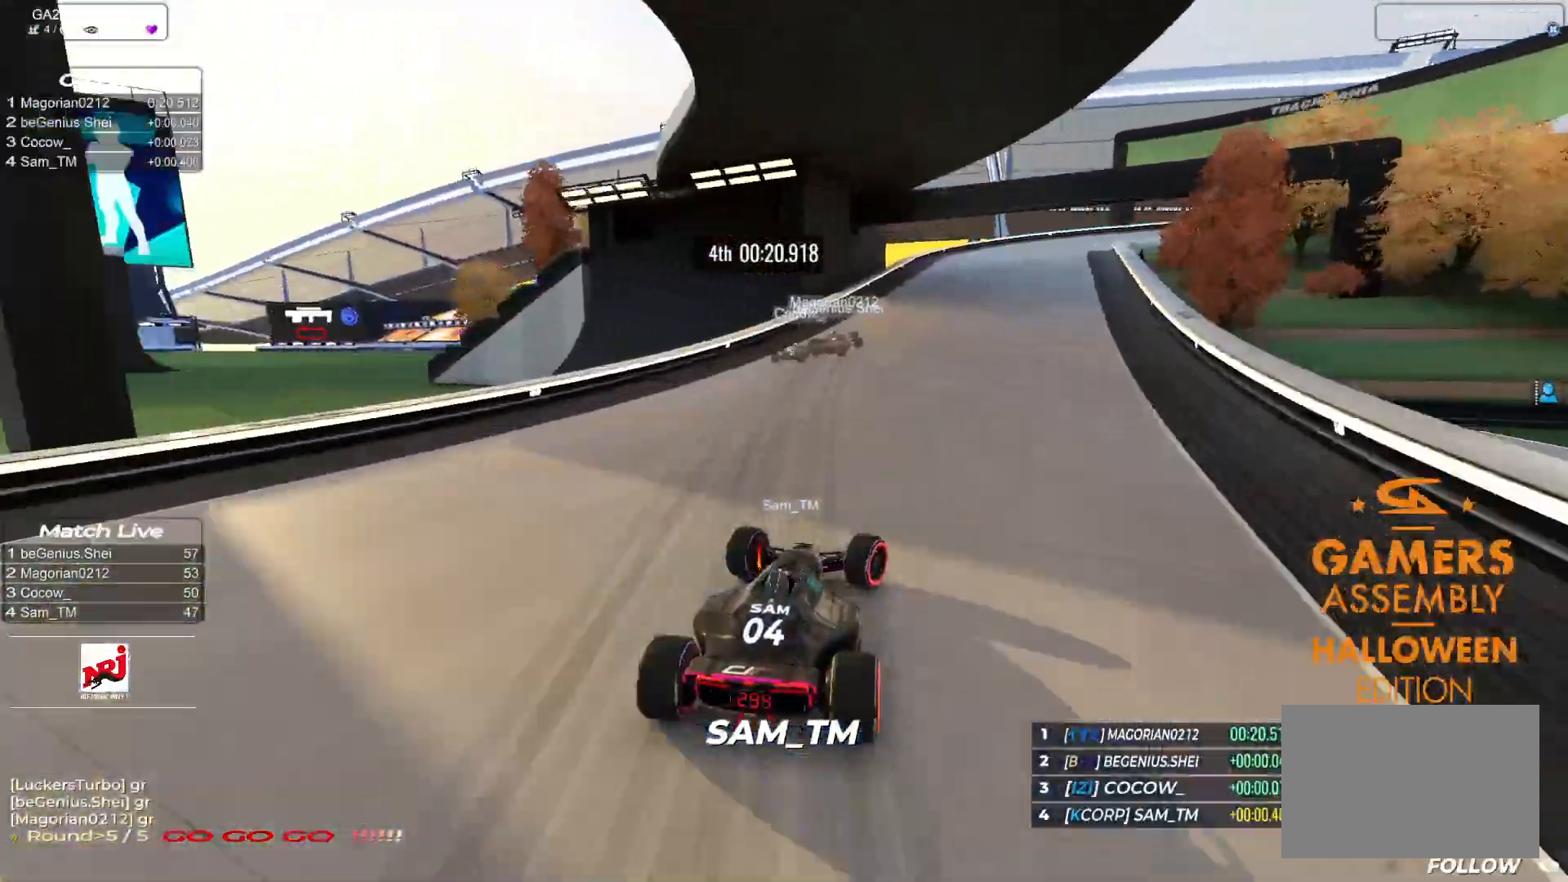
{"keys": ["down", "right", "up"], "events": []}
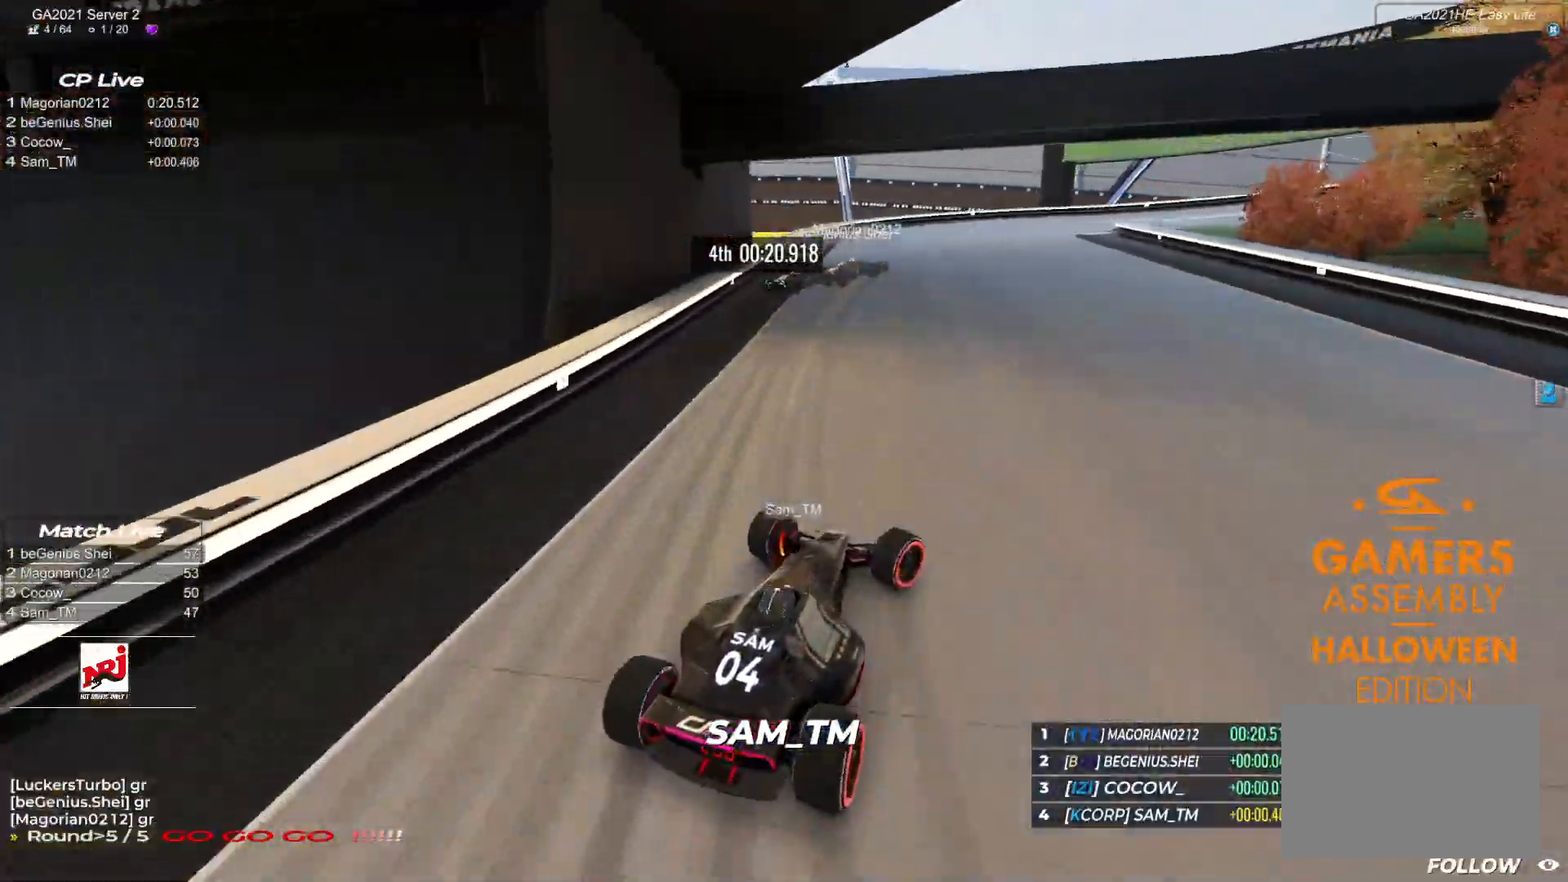
{"keys": ["down", "right", "up"], "events": []}
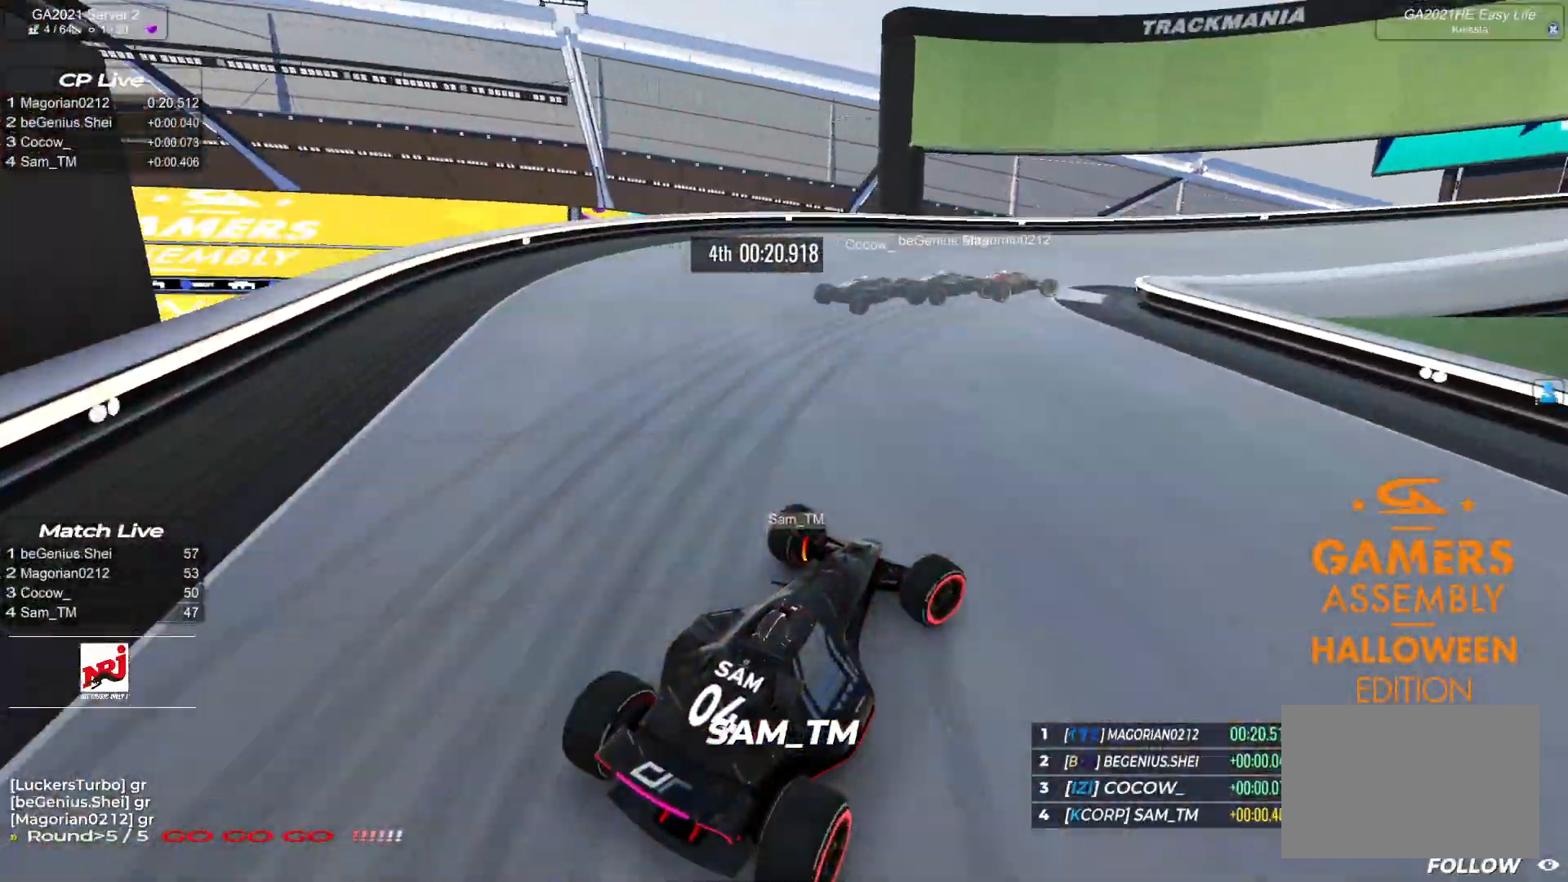
{"keys": ["right", "up"], "events": [[67, "down", "up"]]}
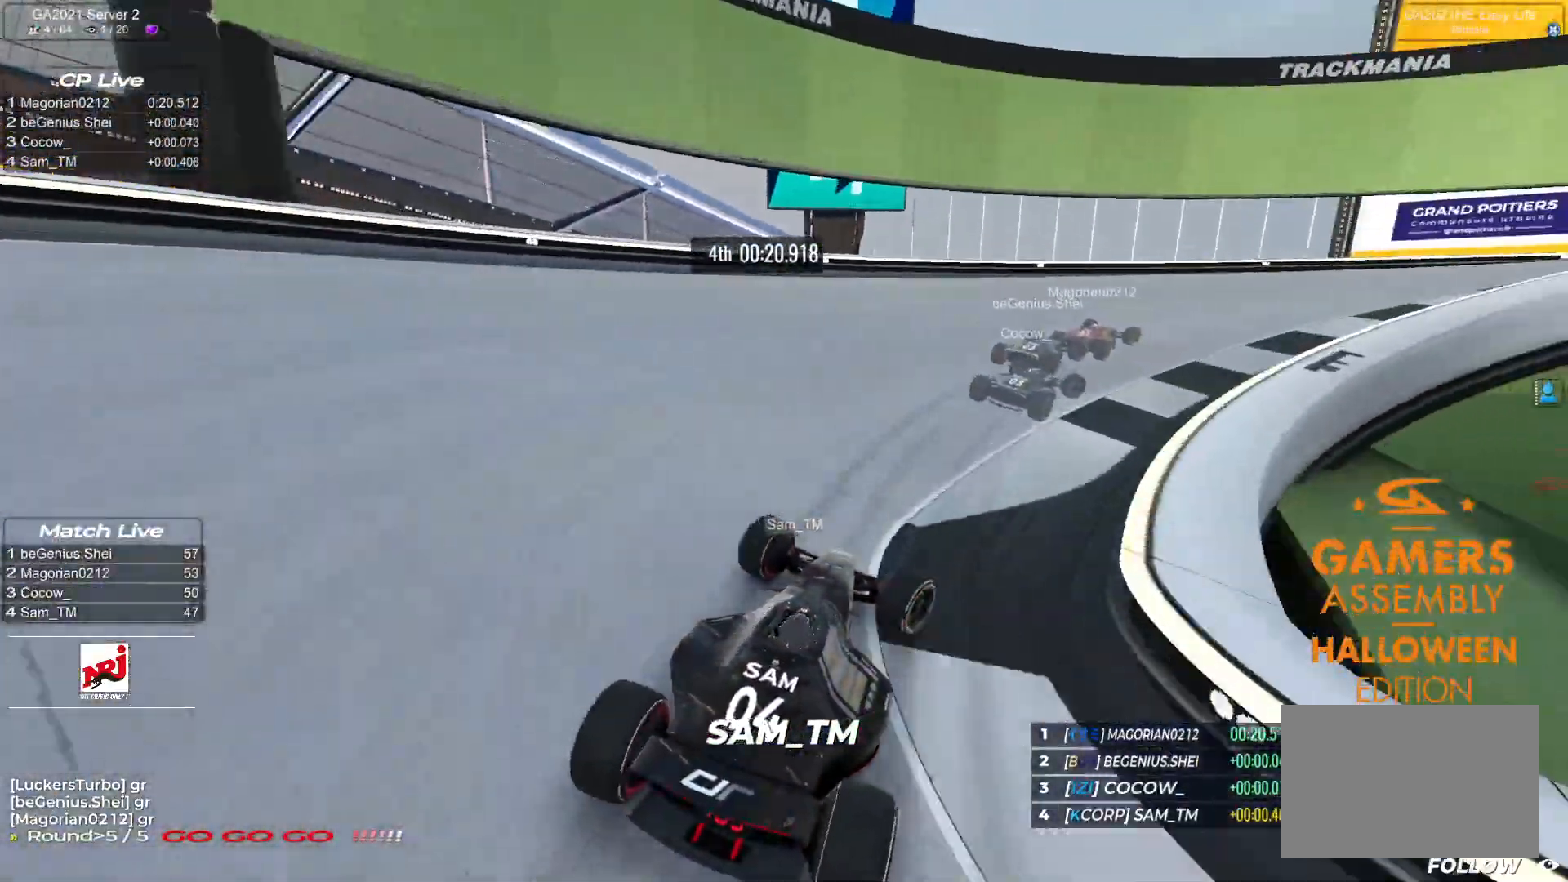
{"keys": ["right", "up"], "events": []}
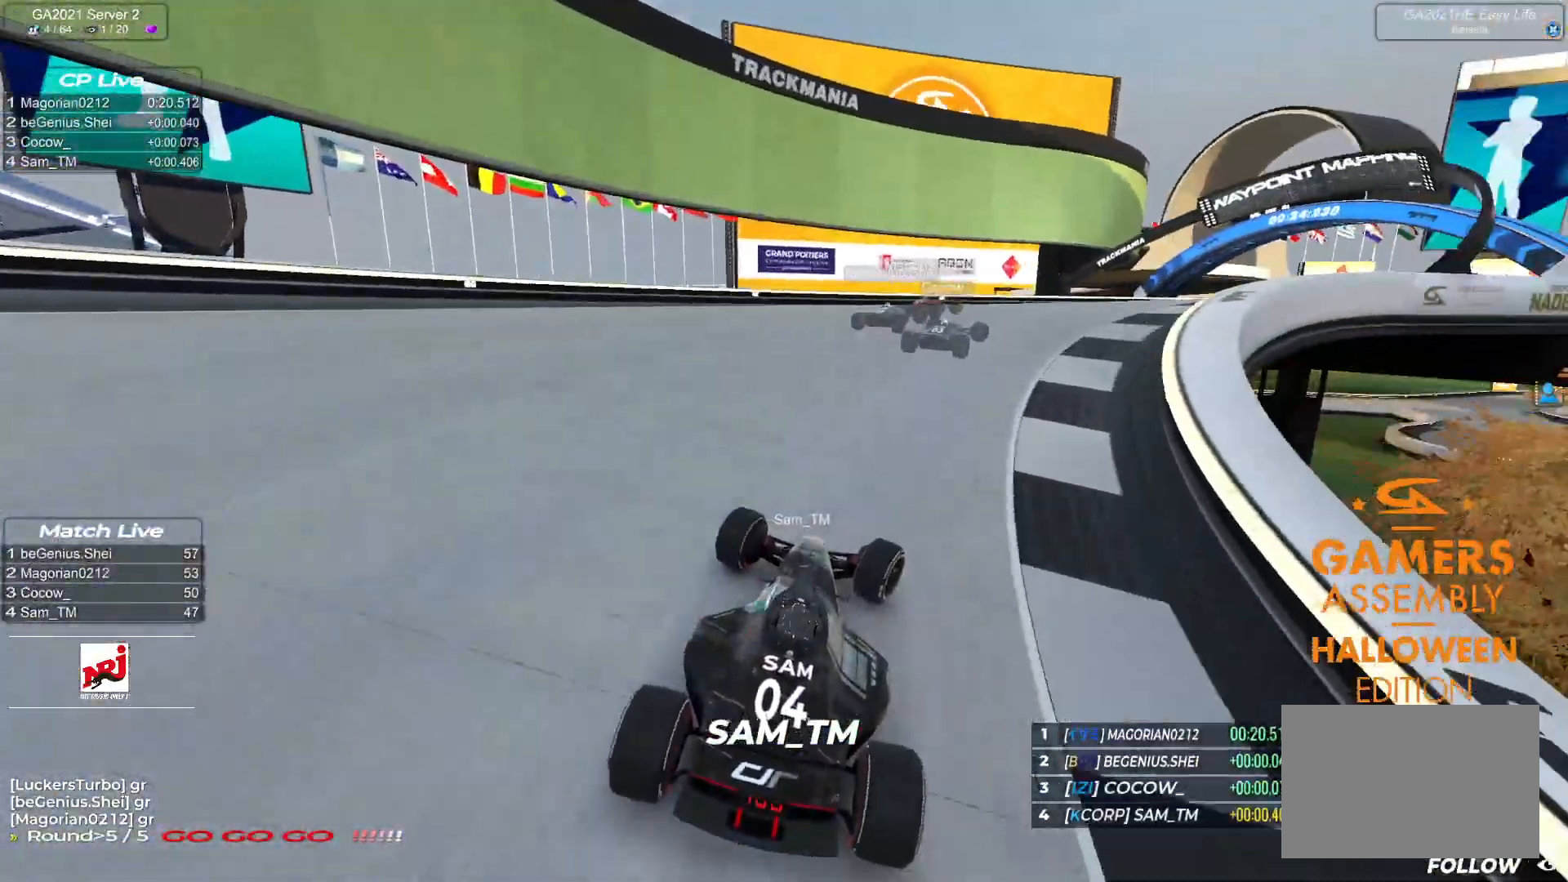
{"keys": ["right", "up"], "events": []}
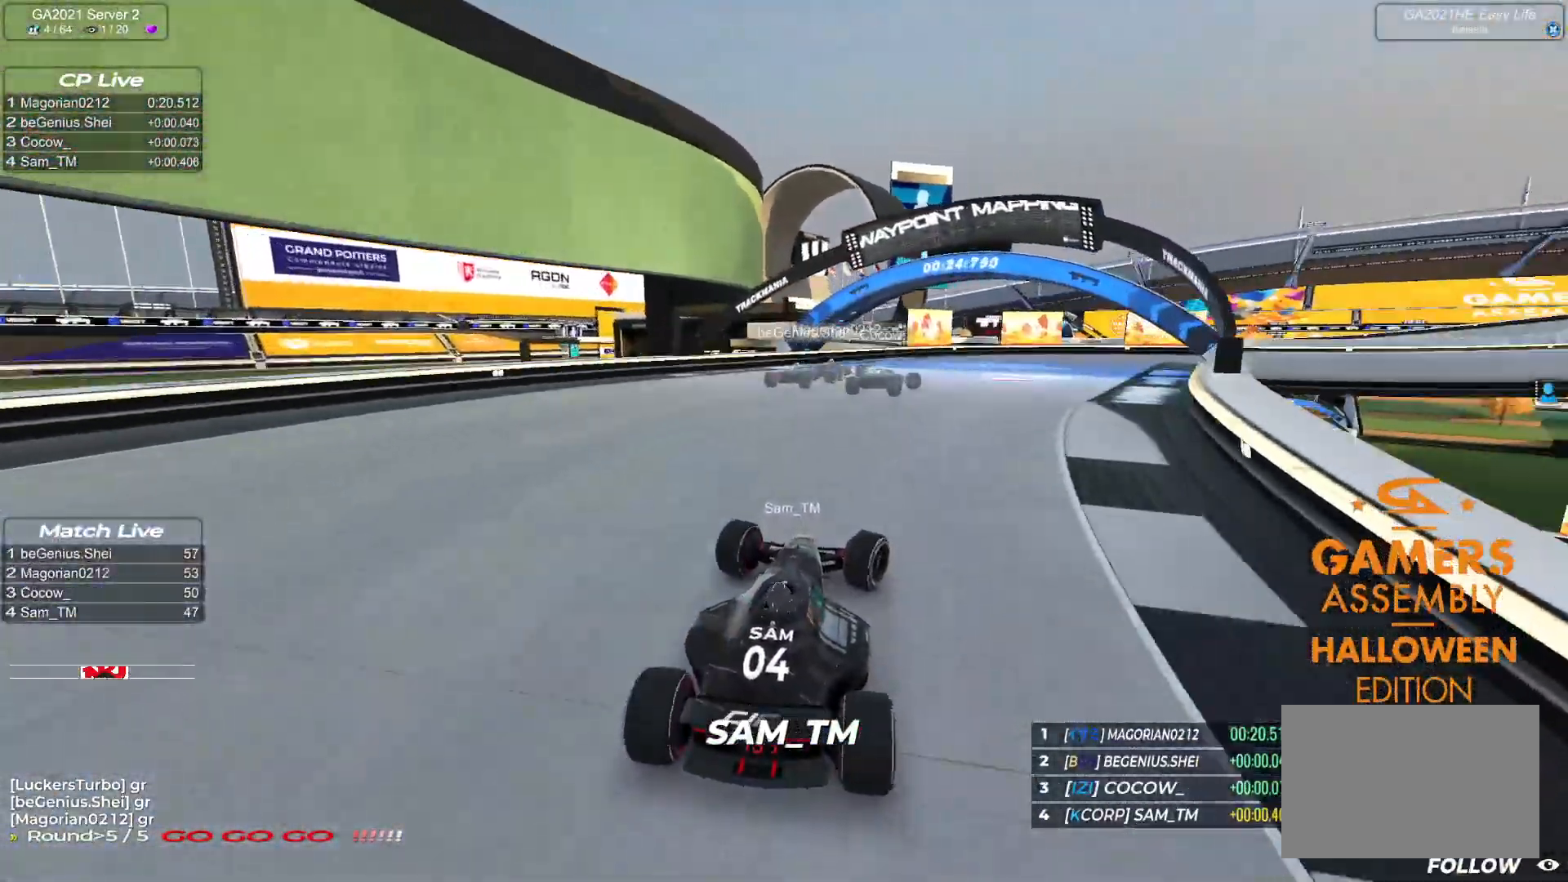
{"keys": ["right", "up"], "events": [[233, "right", "up"], [267, "right", "down"]]}
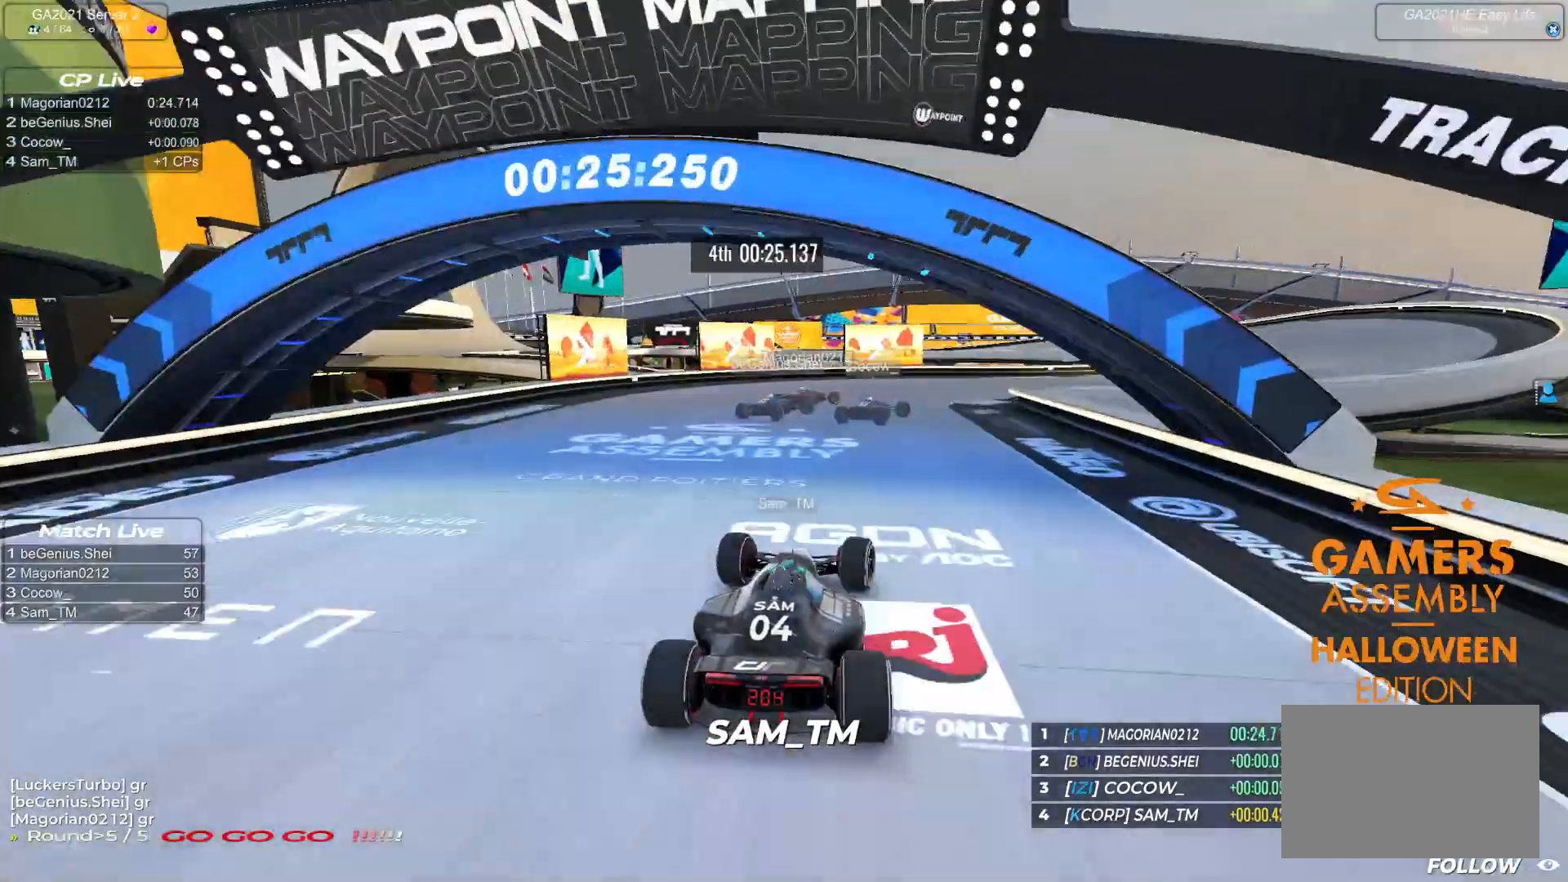
{"keys": ["right", "up"], "events": []}
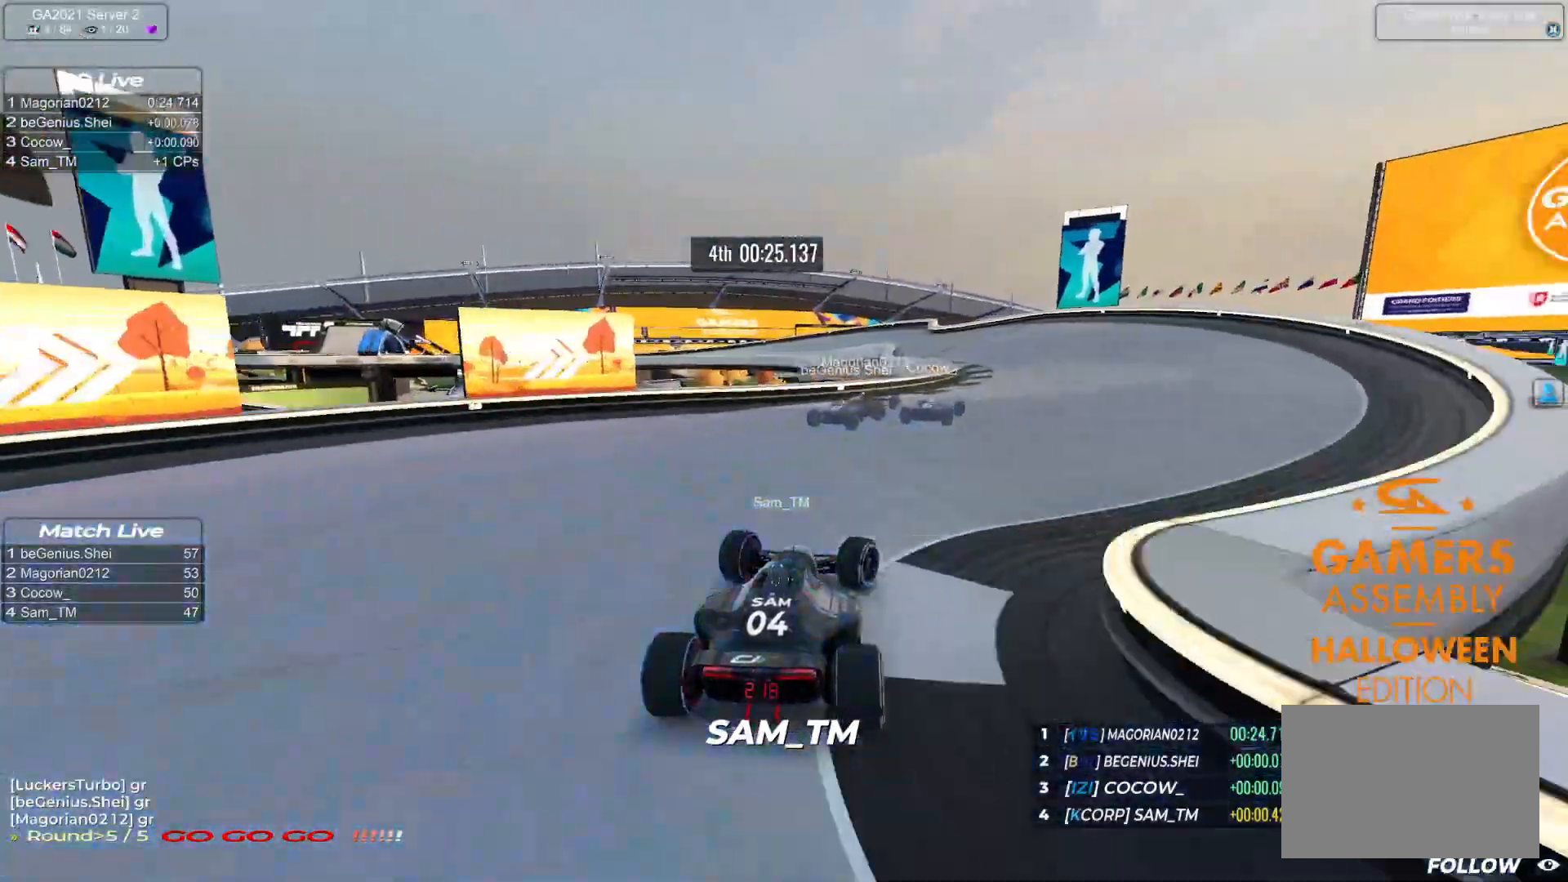
{"keys": ["up"], "events": [[183, "right", "up"]]}
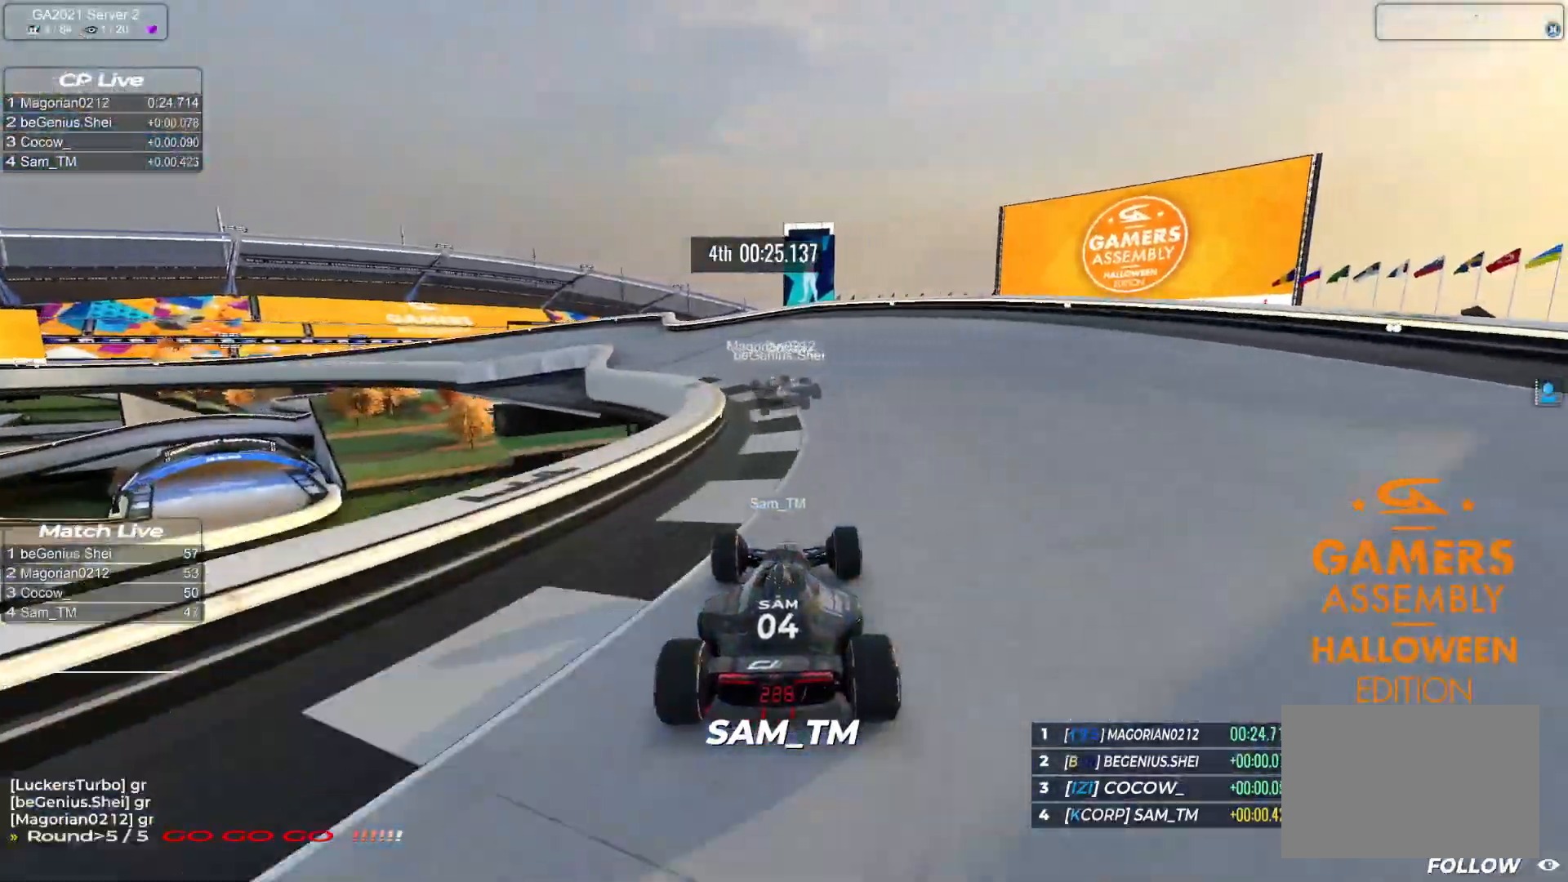
{"keys": ["left", "up"], "events": [[17, "left", "down"]]}